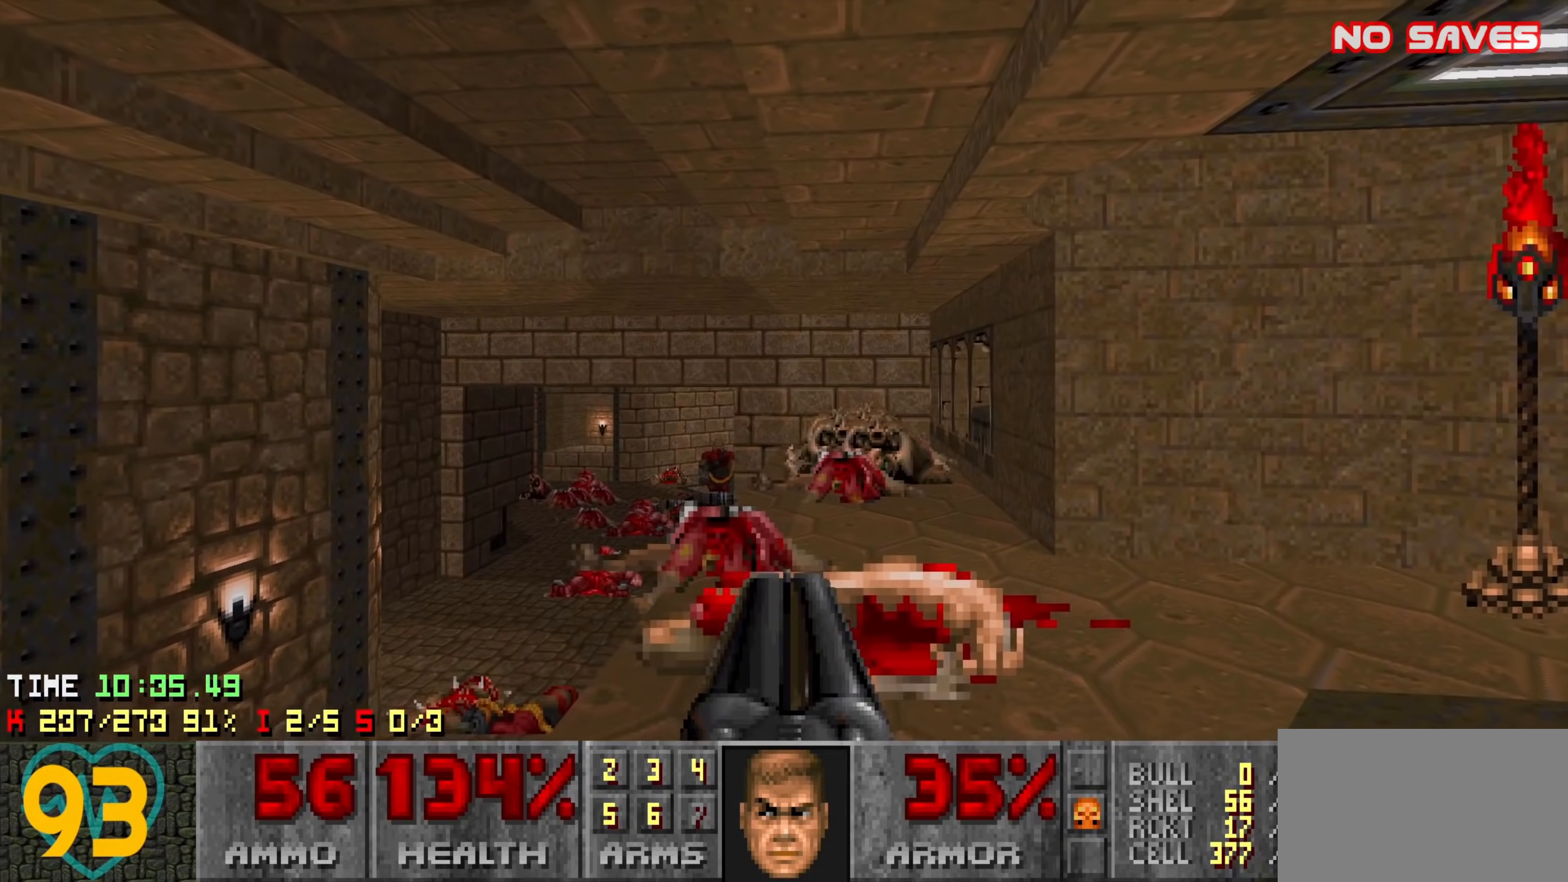
Gameplay with keyboard and mouse; each line is a JSON object with the keys and mouse buttons held at the frame after it. "events" lists presses ("down") and releases ("up") of "1", "2", "3", "4", "a", "alt", "c", "ctrl", "d", "e", "f", "q", "r", "s", "shift", "space", "tab", "v", "w", "x", "z", "mouse_left", "mouse_wheel" and "mouse_right" between this image and that frame as [ms after this image, input, new state], when the widget could be followed in between. "mouse_left", "mouse_wheel", "mouse_right" = the "left", "wheel", "right" buttons of the "mouse" list. No other keys are recorded. "wheel" means that the mouse wheel is clicked or scrolled. Not read: mouse_move.
{"keys": ["w"], "mouse": [], "events": [[200, "w", "down"], [250, "d", "down"], [333, "d", "up"]]}
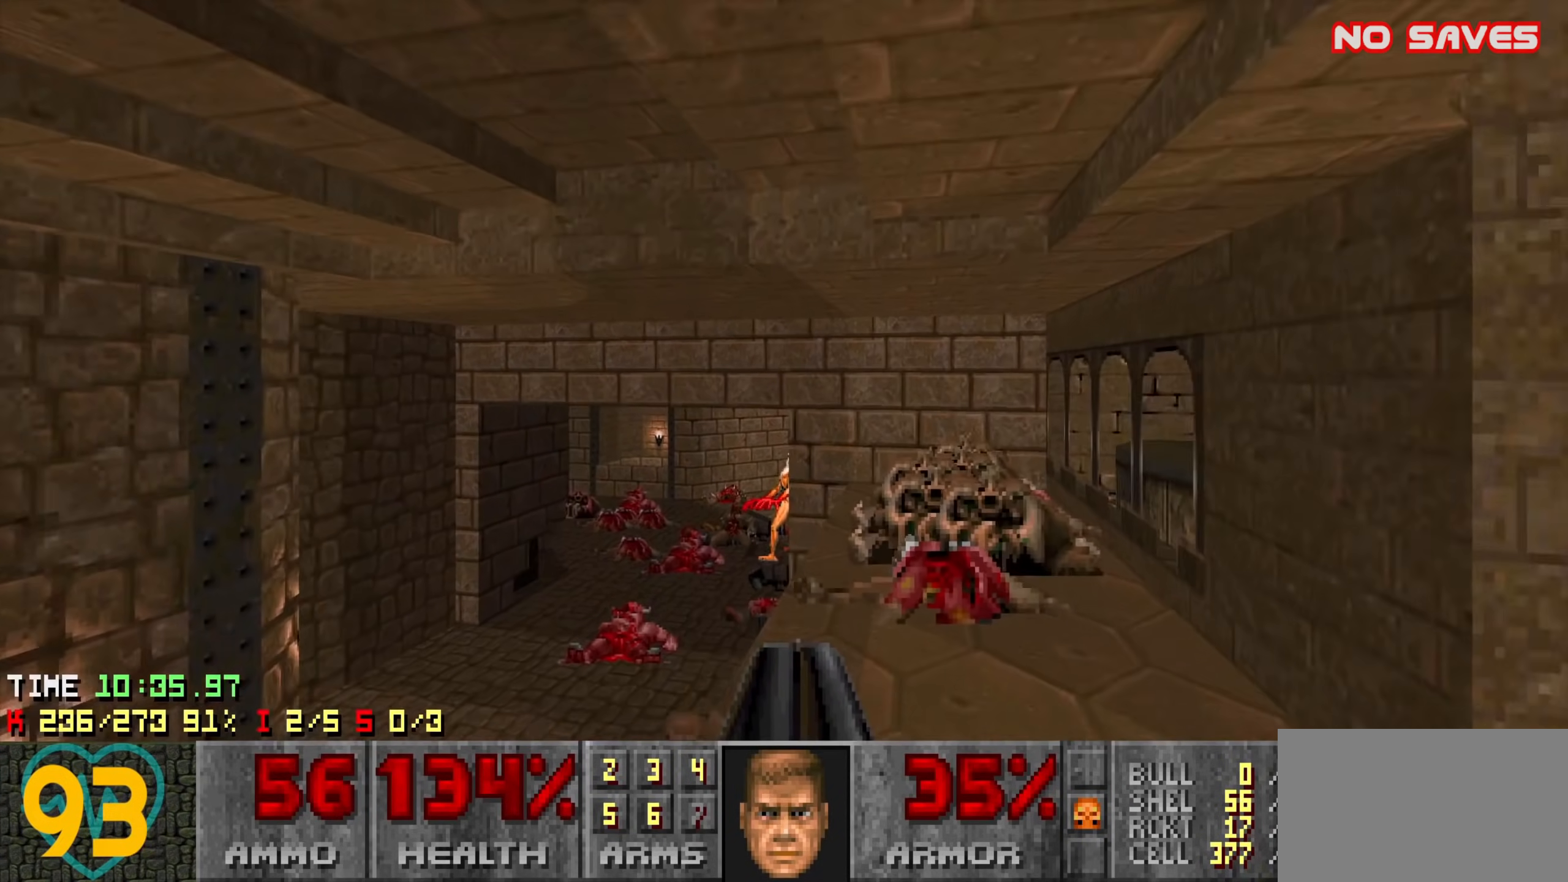
{"keys": ["a"], "mouse": [], "events": [[16, "w", "up"], [166, "c", "down"], [216, "c", "up"], [366, "a", "down"], [366, "s", "down"], [450, "s", "up"]]}
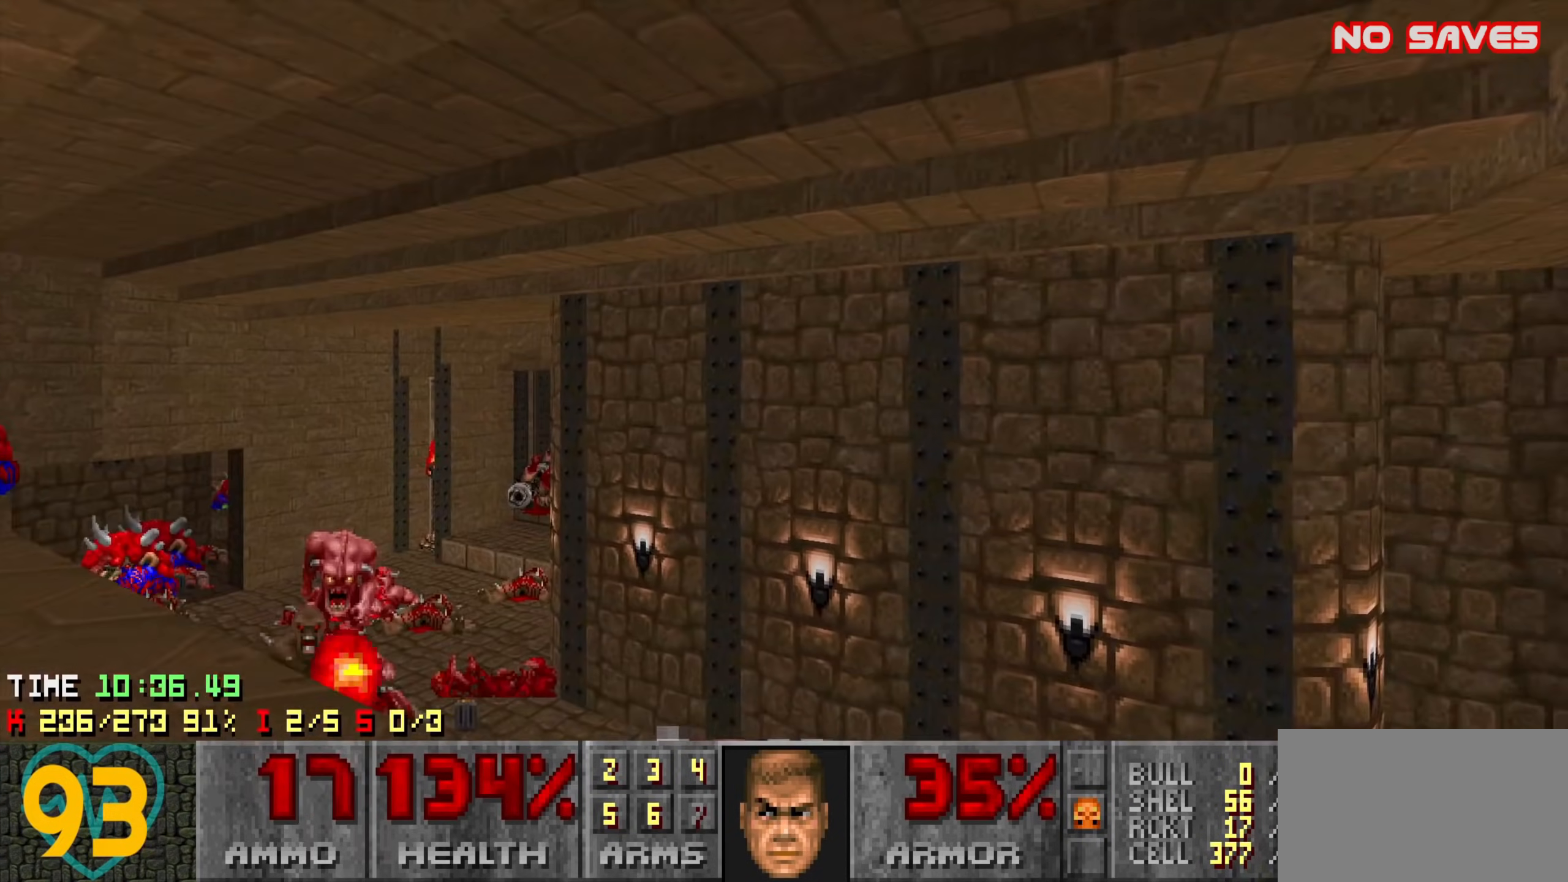
{"keys": [], "mouse": [], "events": [[100, "w", "down"], [233, "w", "up"], [416, "a", "up"]]}
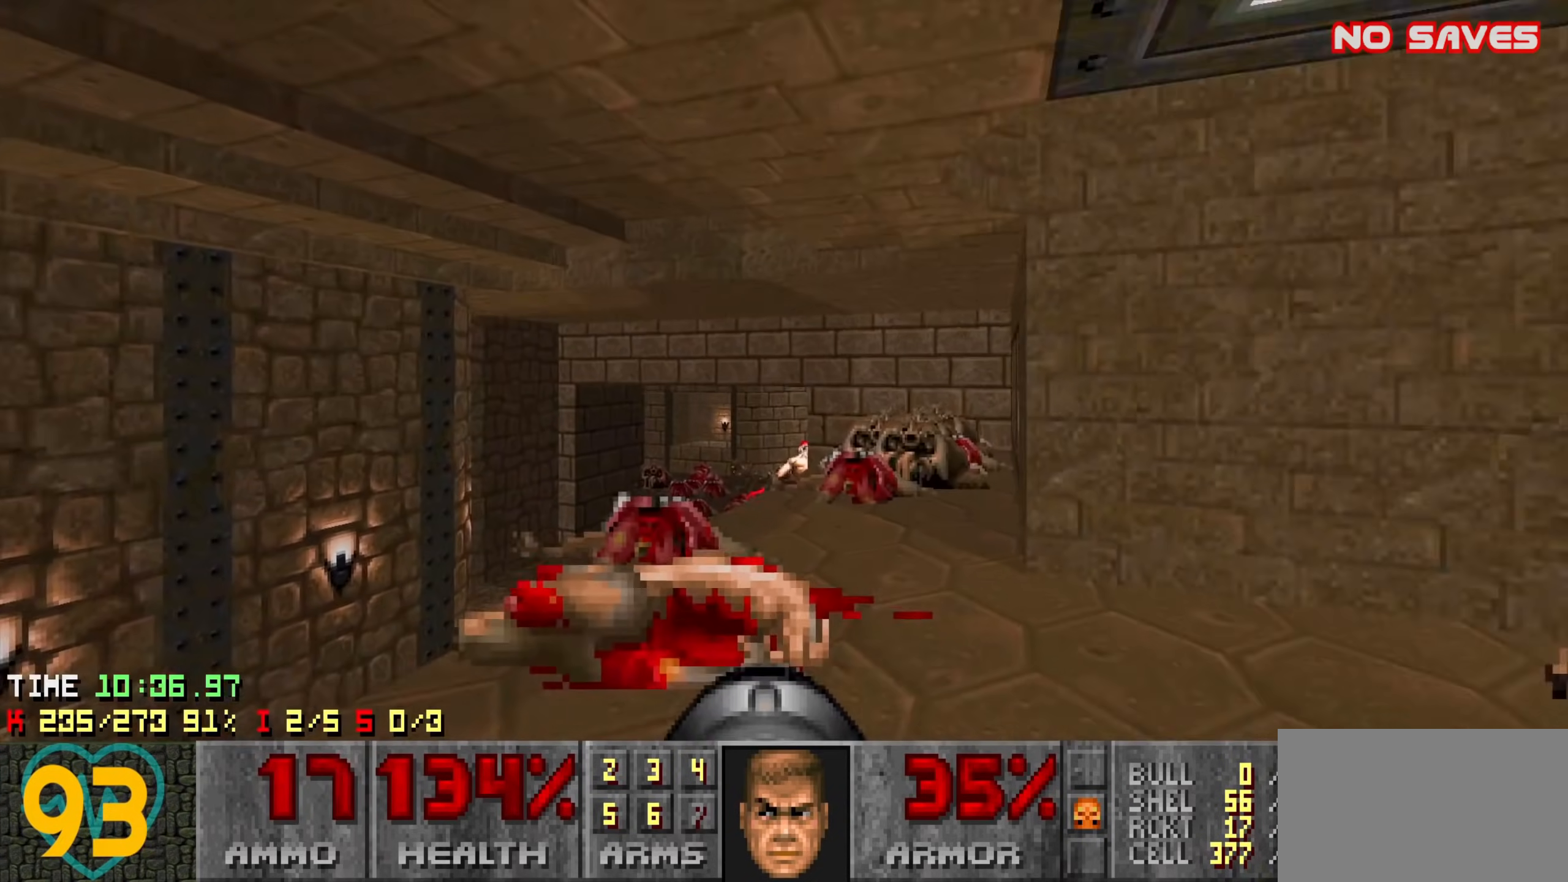
{"keys": [], "mouse": ["left"], "events": [[50, "a", "down"], [50, "w", "down"], [166, "a", "up"], [166, "w", "up"], [300, "w", "down"], [333, "a", "down"], [433, "a", "up"], [433, "mouse_left", "down"], [433, "w", "up"]]}
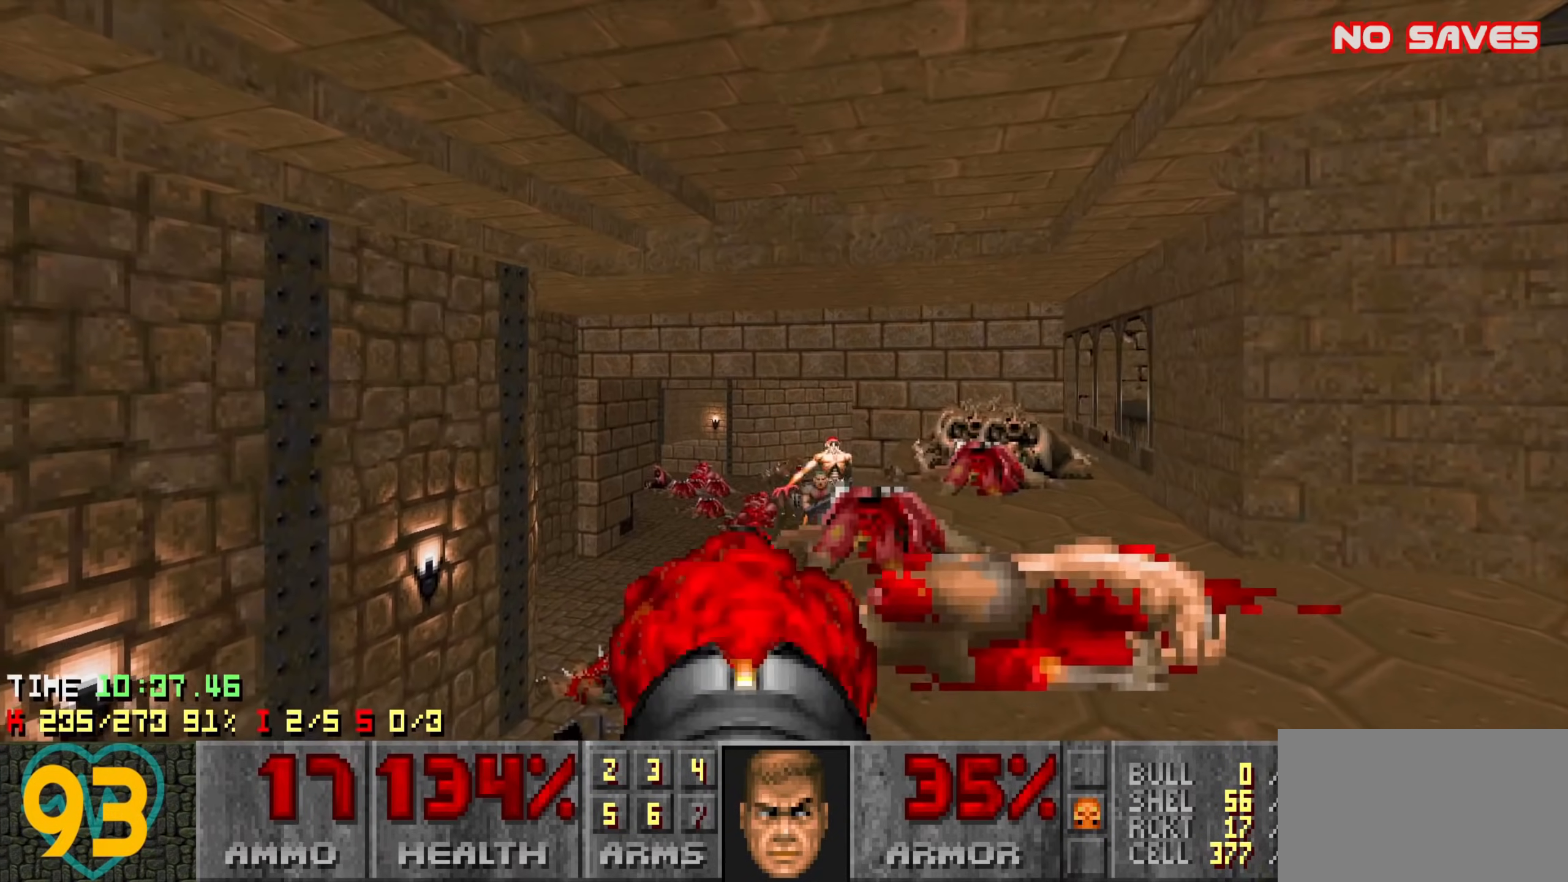
{"keys": ["a", "w"], "mouse": [], "events": [[33, "d", "down"], [33, "s", "down"], [83, "mouse_left", "up"], [350, "d", "up"], [350, "s", "up"], [450, "a", "down"], [450, "w", "down"]]}
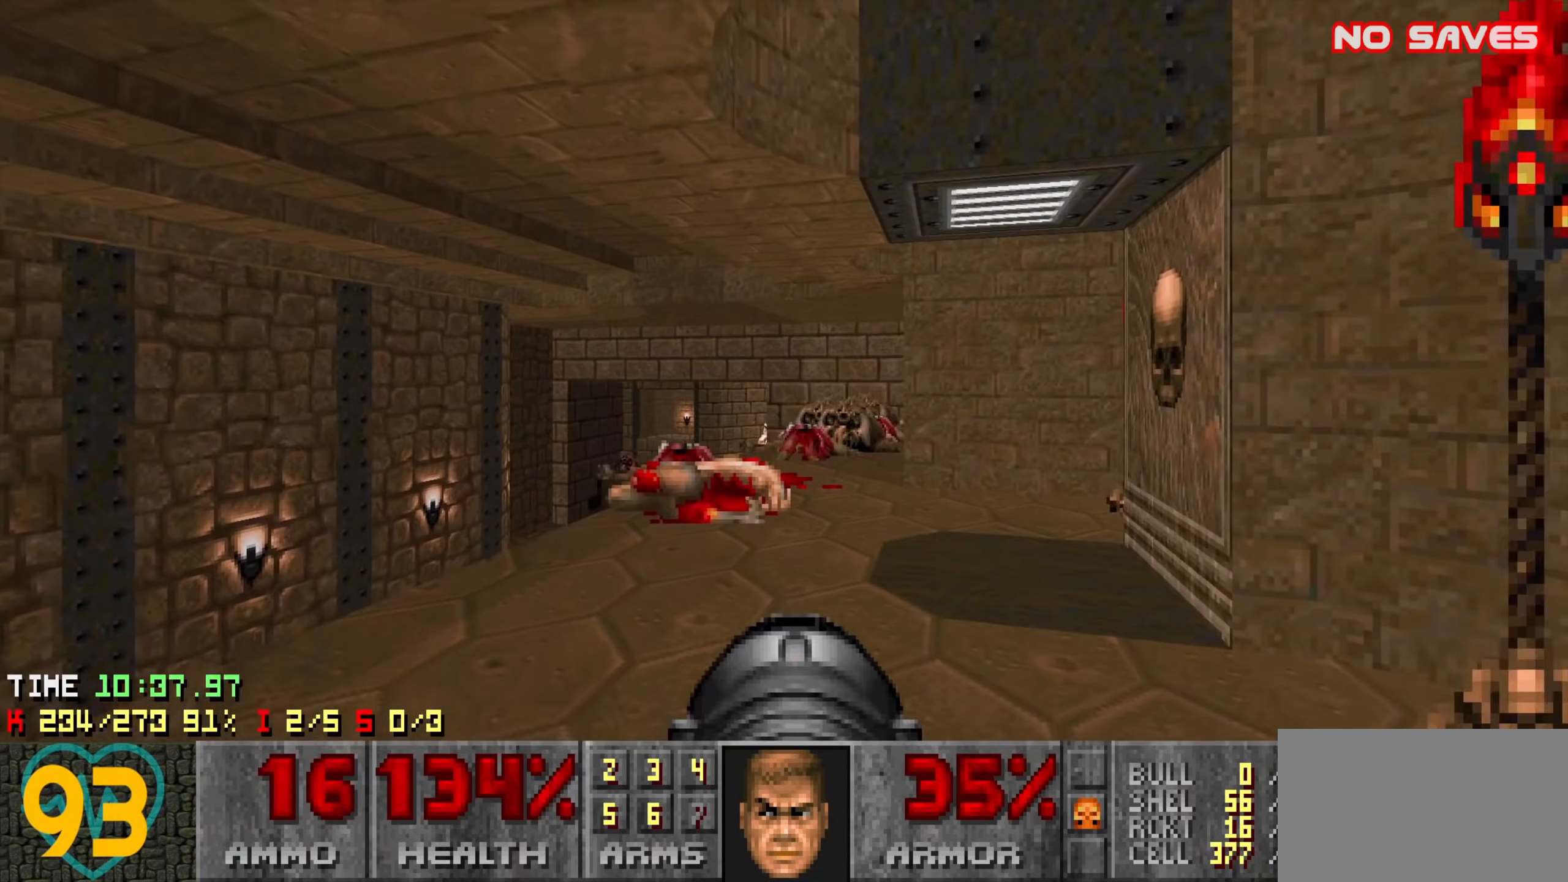
{"keys": ["d", "s"], "mouse": ["left"], "events": [[283, "w", "up"], [333, "a", "up"], [333, "mouse_left", "down"], [466, "d", "down"], [466, "s", "down"]]}
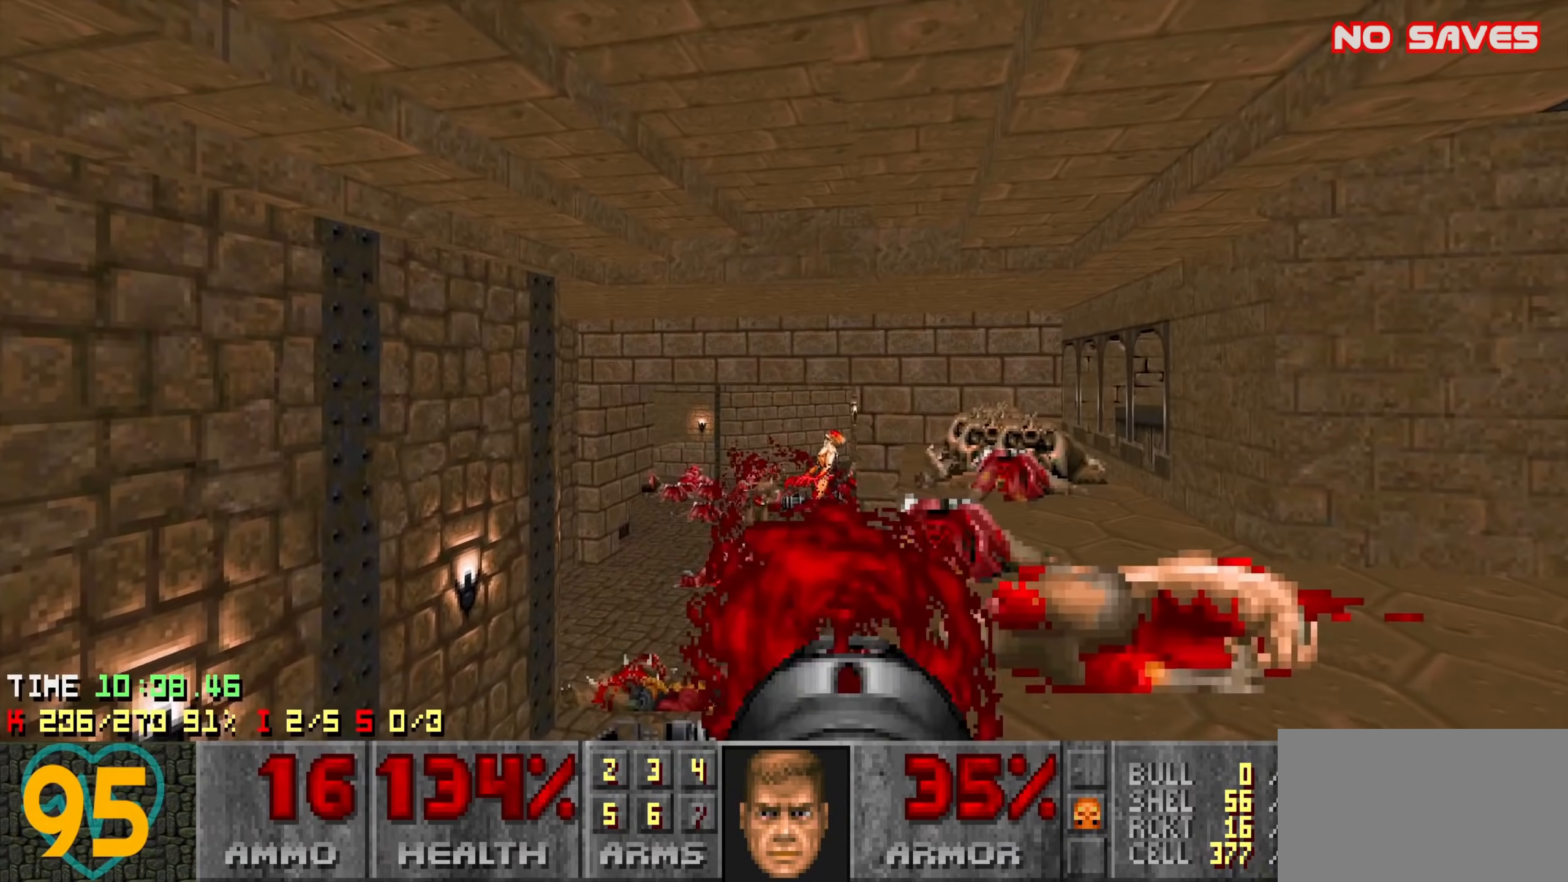
{"keys": ["a", "w"], "mouse": [], "events": [[16, "mouse_left", "up"], [333, "d", "up"], [333, "s", "up"], [433, "a", "down"], [433, "w", "down"]]}
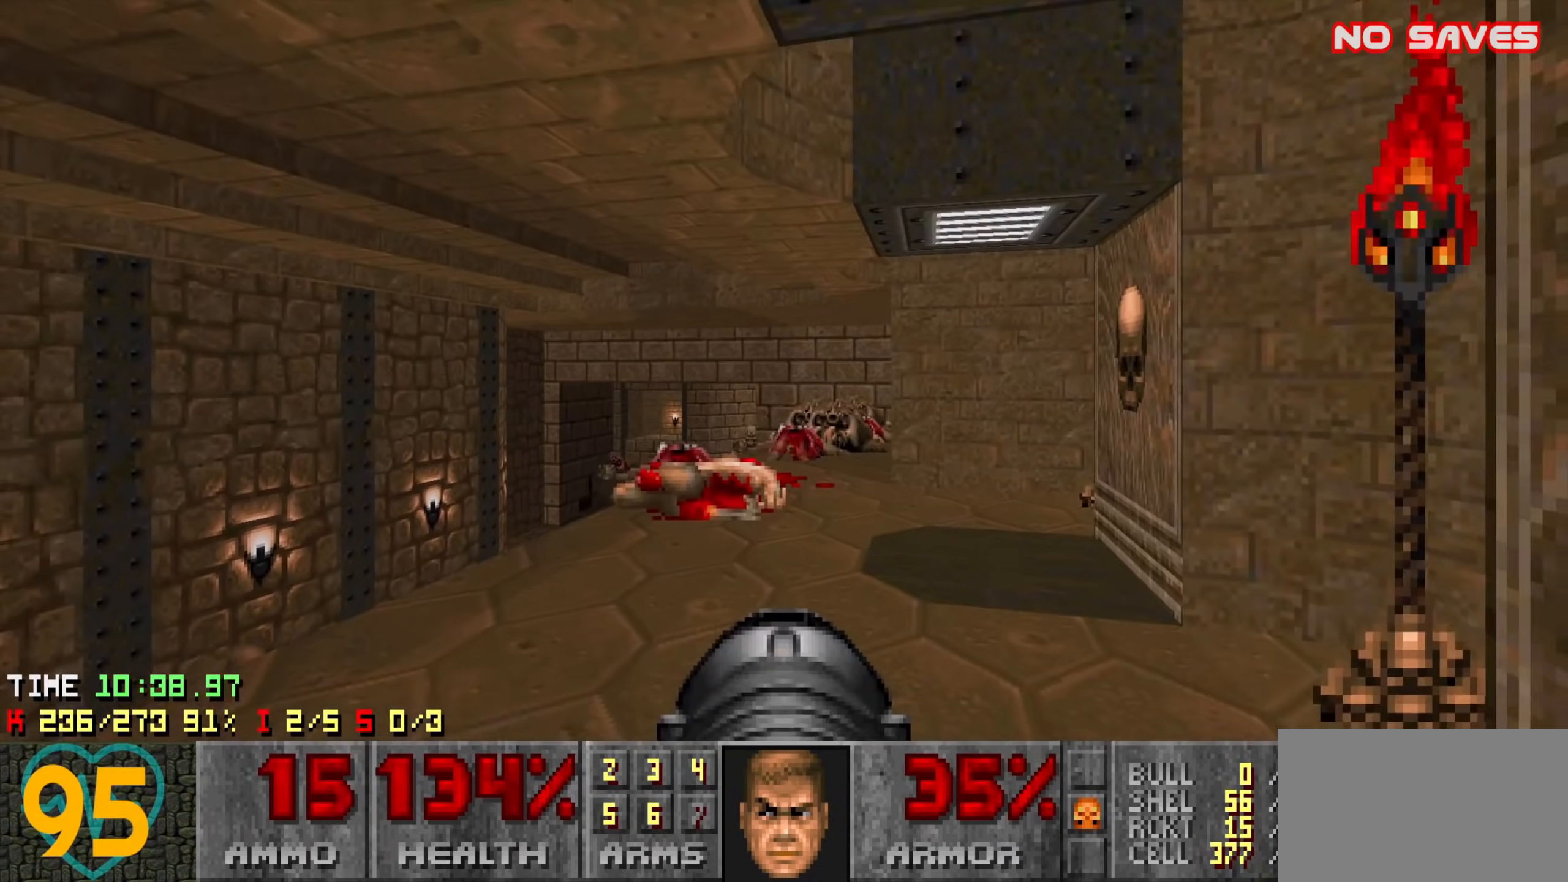
{"keys": ["d", "s"], "mouse": [], "events": [[316, "a", "up"], [316, "mouse_left", "down"], [316, "w", "up"], [400, "d", "down"], [450, "s", "down"], [500, "mouse_left", "up"]]}
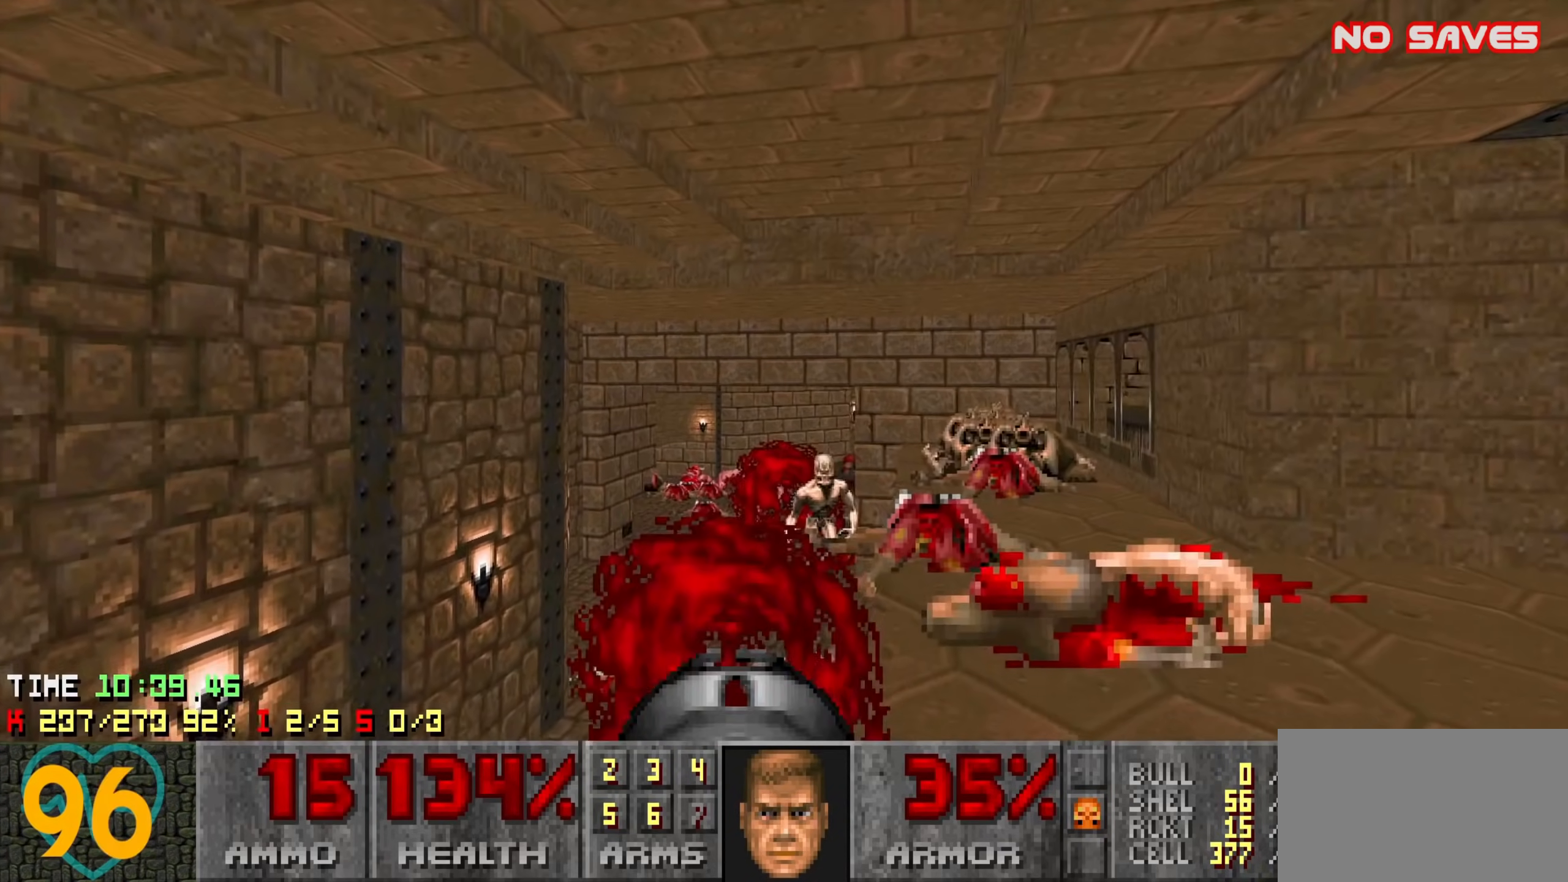
{"keys": [], "mouse": ["left"], "events": [[233, "d", "up"], [233, "s", "up"], [283, "a", "down"], [283, "w", "down"], [466, "a", "up"], [466, "mouse_left", "down"], [466, "w", "up"]]}
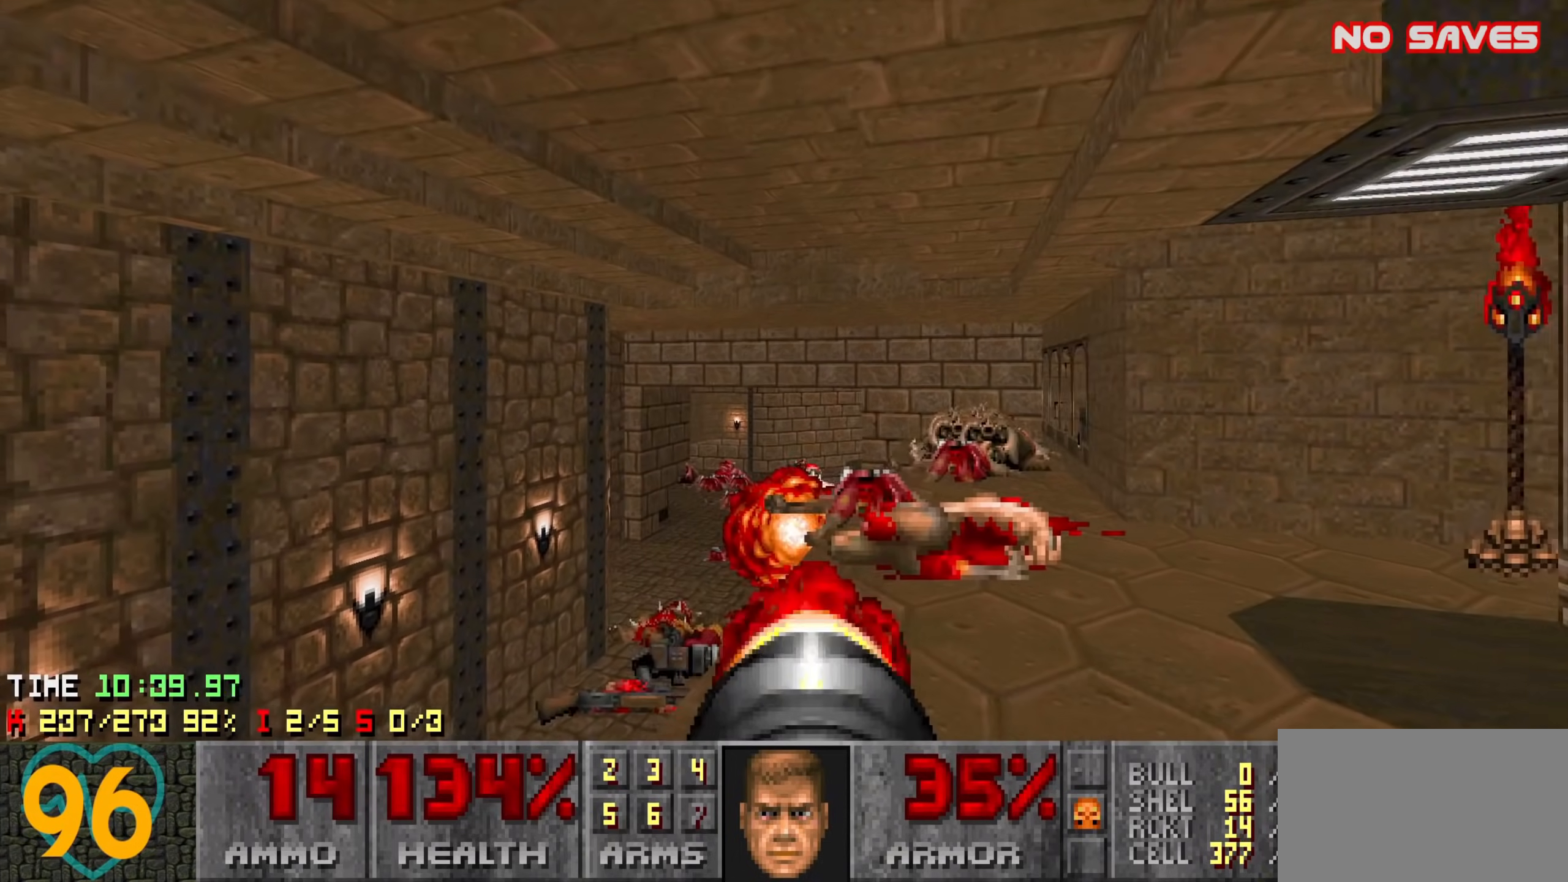
{"keys": [], "mouse": ["left"], "events": [[200, "mouse_left", "up"], [483, "mouse_left", "down"]]}
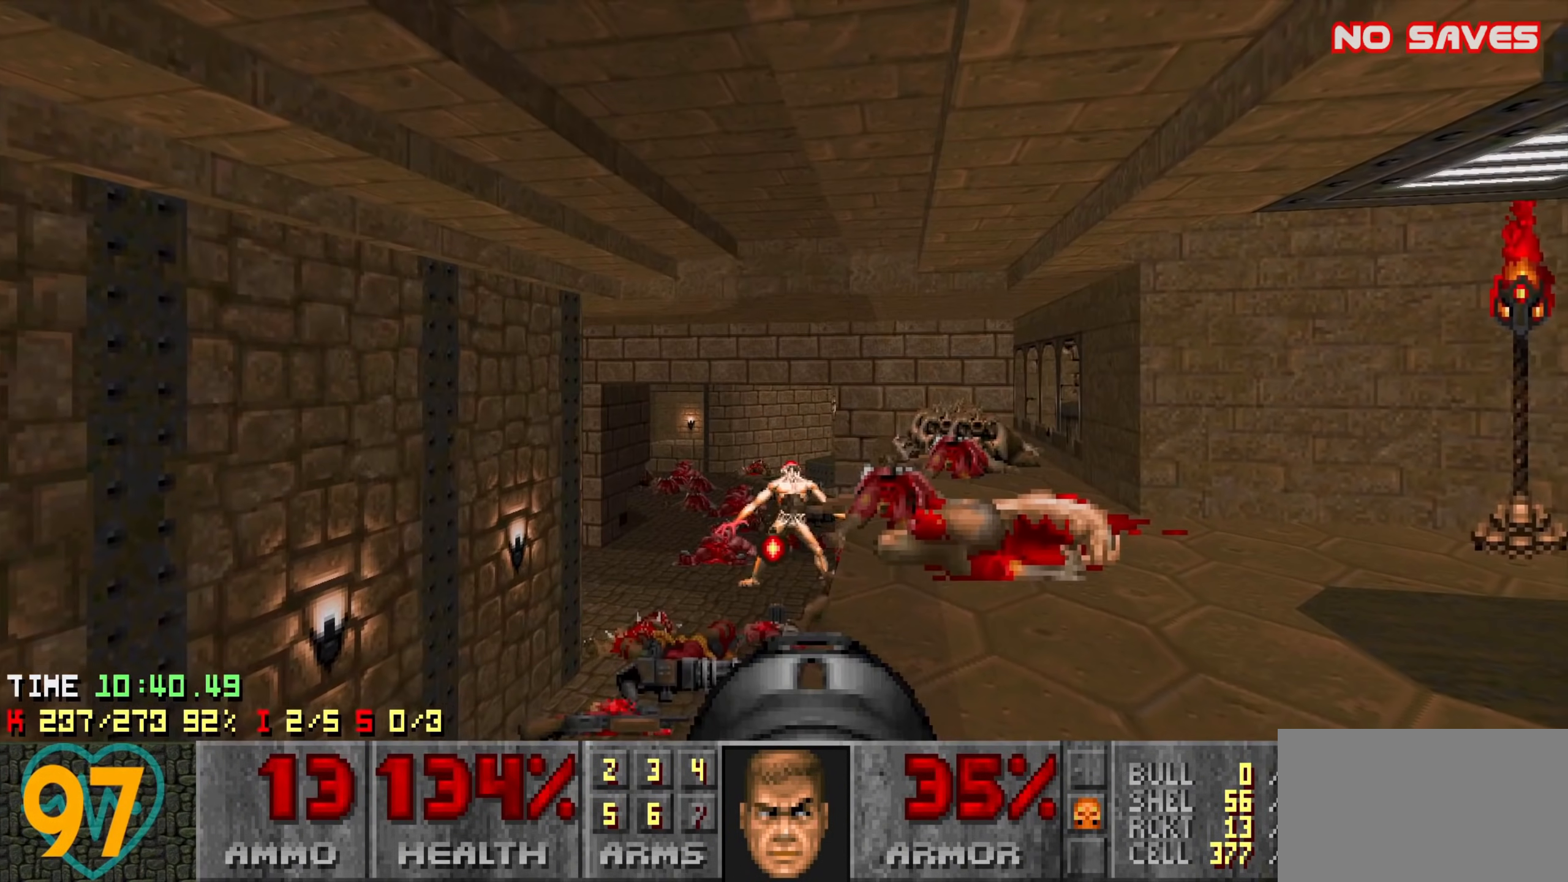
{"keys": [], "mouse": ["left"], "events": []}
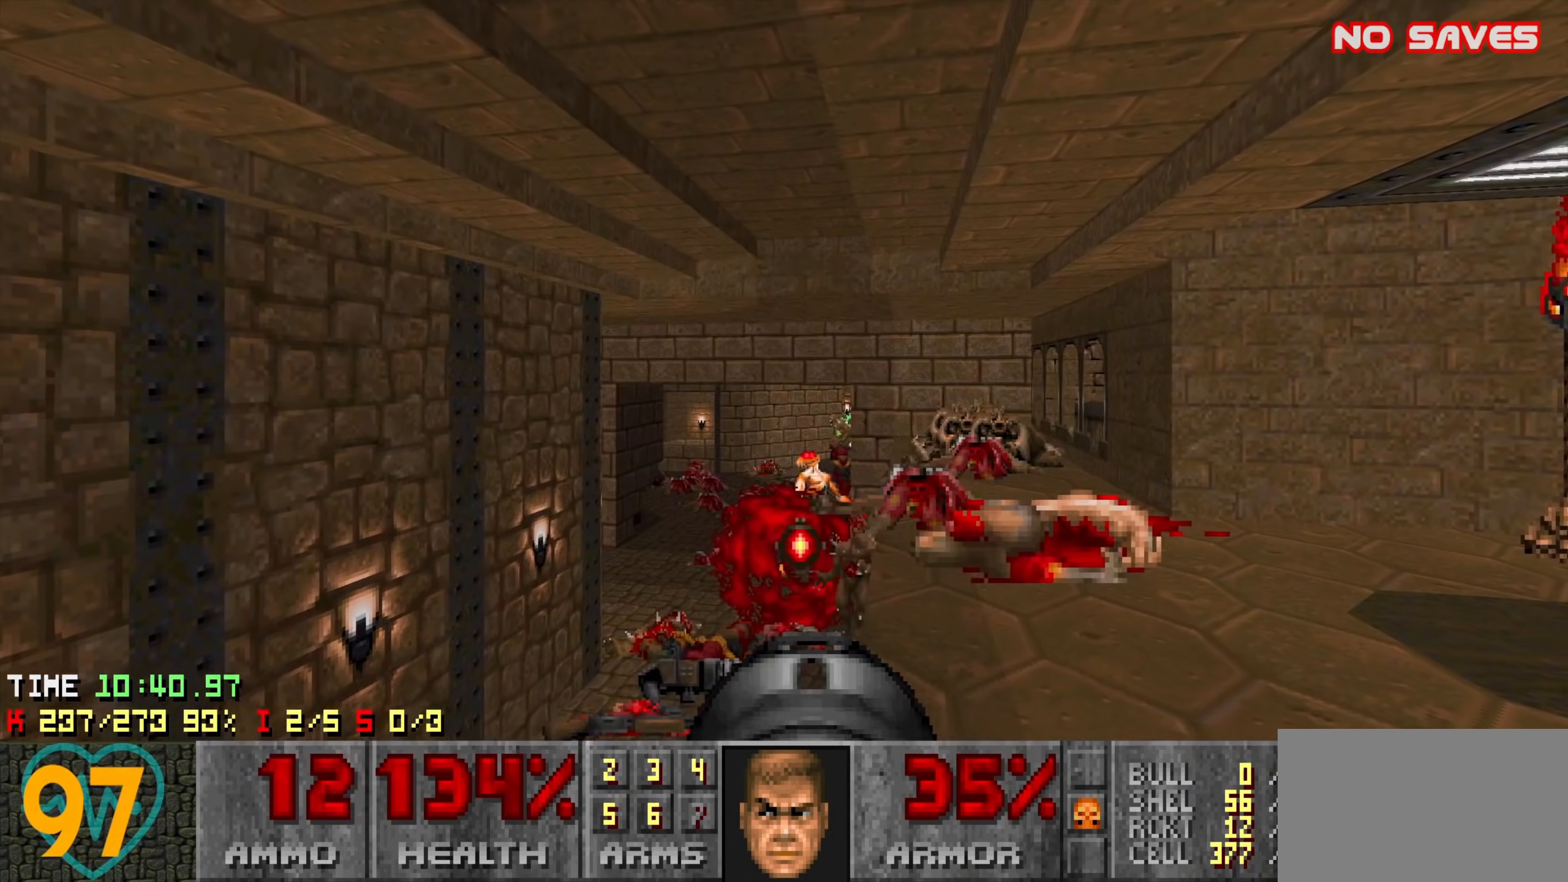
{"keys": [], "mouse": [], "events": [[333, "mouse_left", "up"], [366, "d", "down"], [466, "d", "up"]]}
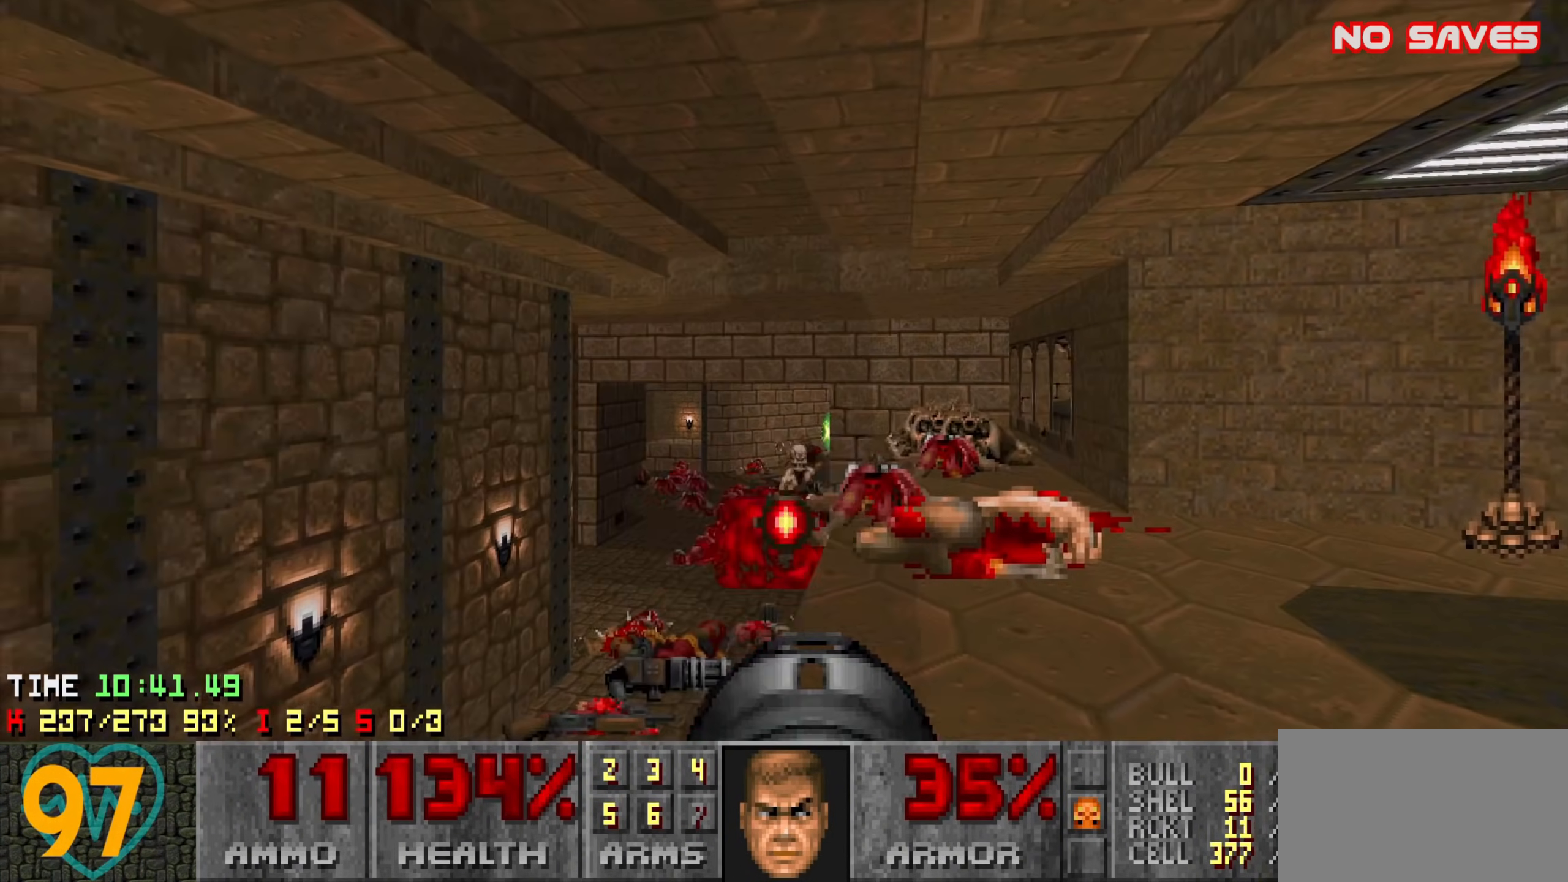
{"keys": ["d", "s"], "mouse": [], "events": [[150, "a", "down"], [150, "w", "down"], [250, "a", "up"], [250, "mouse_left", "down"], [283, "w", "up"], [450, "d", "down"], [450, "s", "down"], [483, "mouse_left", "up"]]}
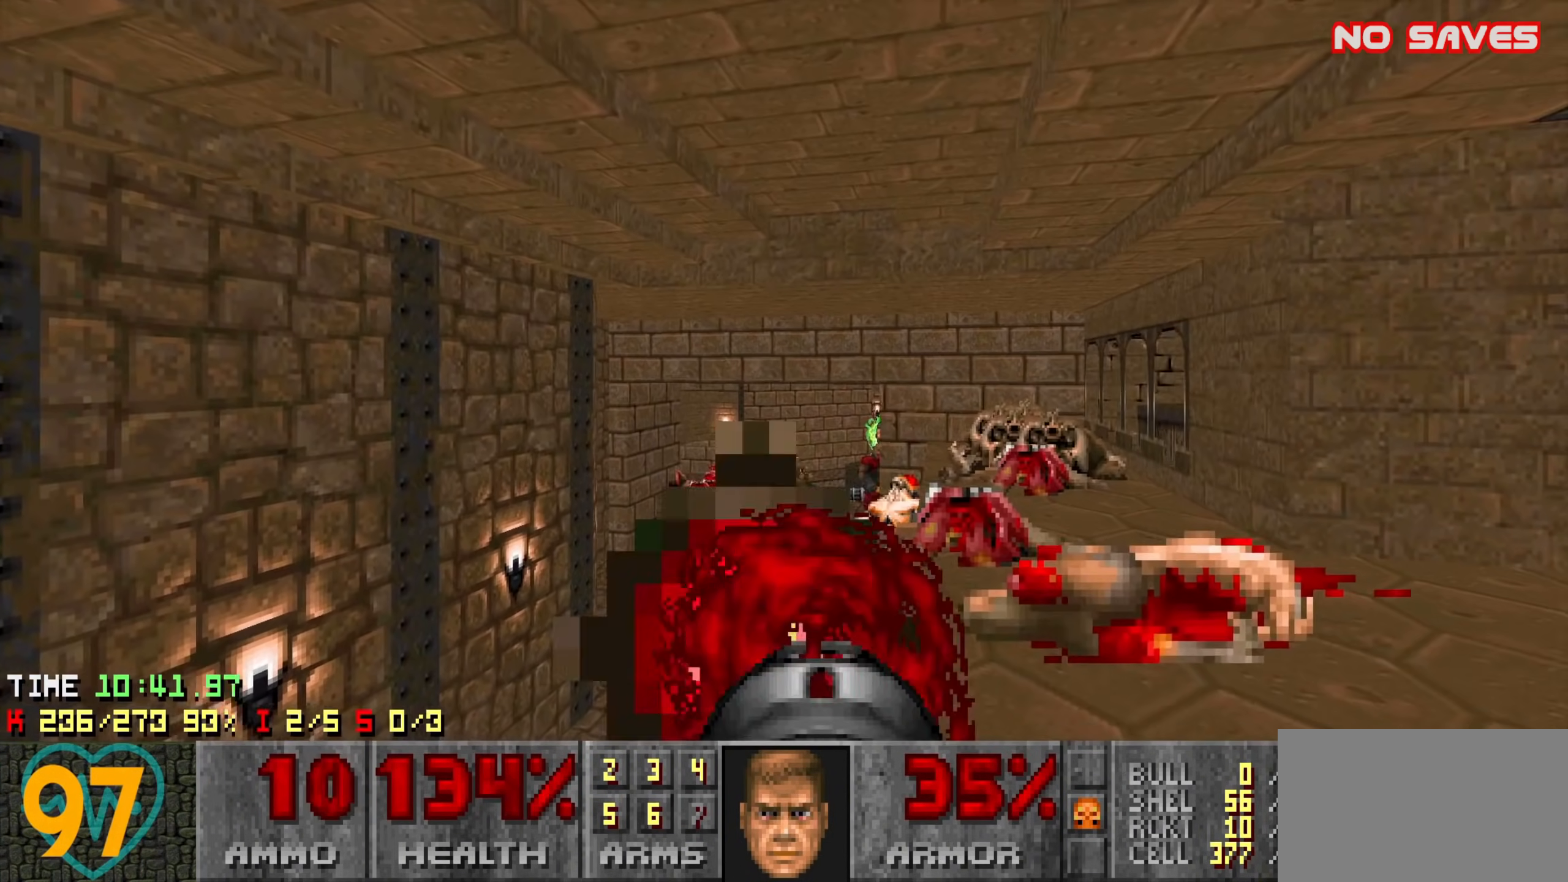
{"keys": [], "mouse": ["left"], "events": [[16, "d", "up"], [16, "s", "up"], [316, "w", "down"], [366, "a", "down"], [450, "a", "up"], [450, "mouse_left", "down"], [450, "w", "up"]]}
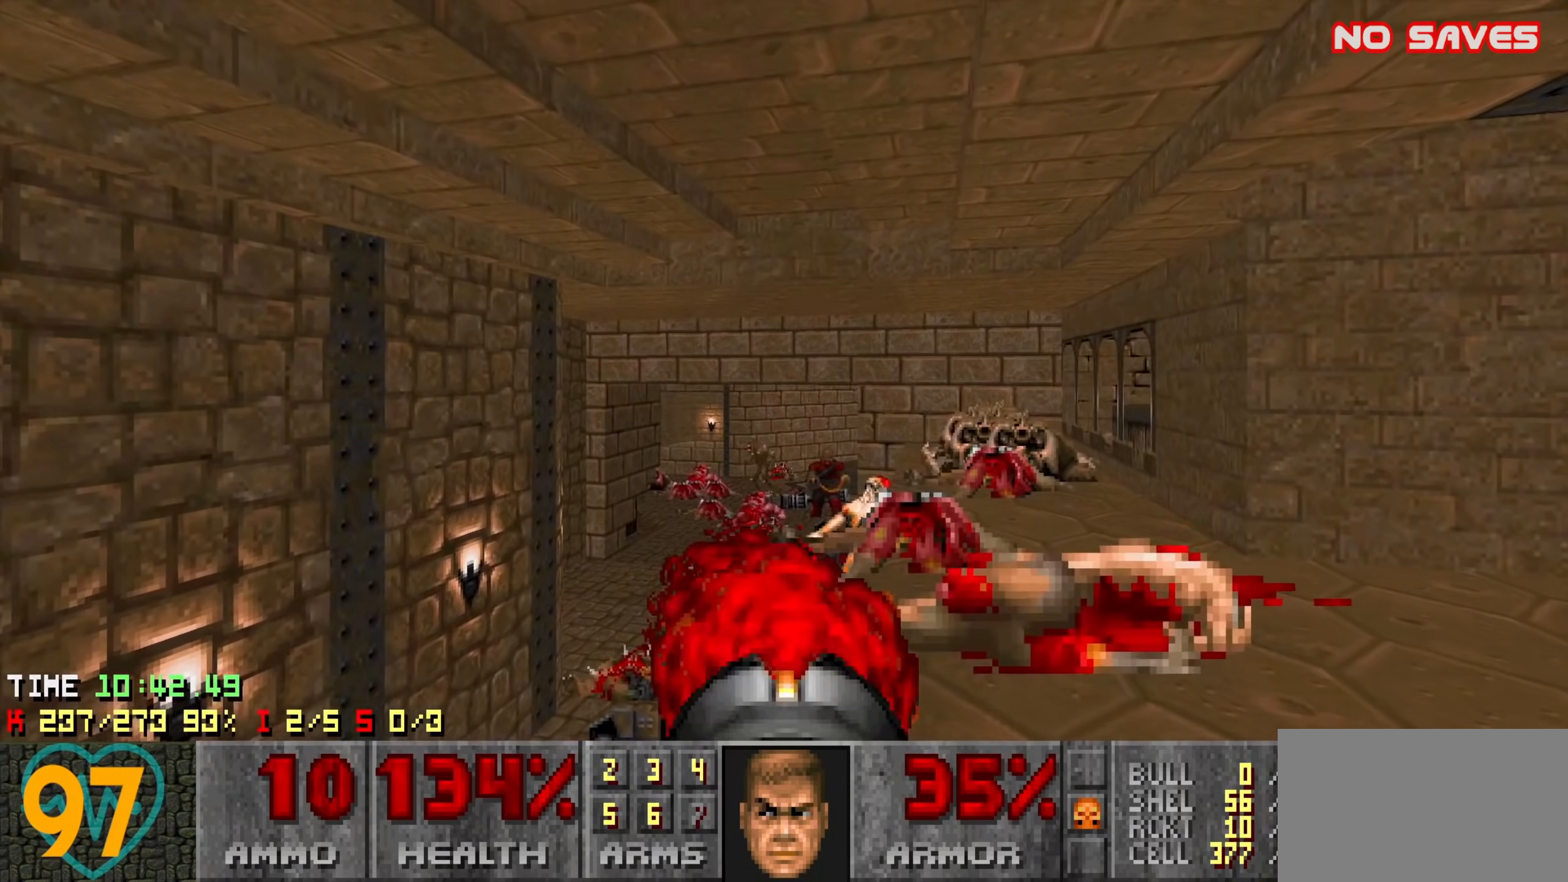
{"keys": [], "mouse": [], "events": [[50, "d", "down"], [83, "mouse_left", "up"], [83, "s", "down"], [133, "d", "up"], [133, "s", "up"], [316, "s", "down"], [366, "d", "down"], [466, "d", "up"], [466, "s", "up"]]}
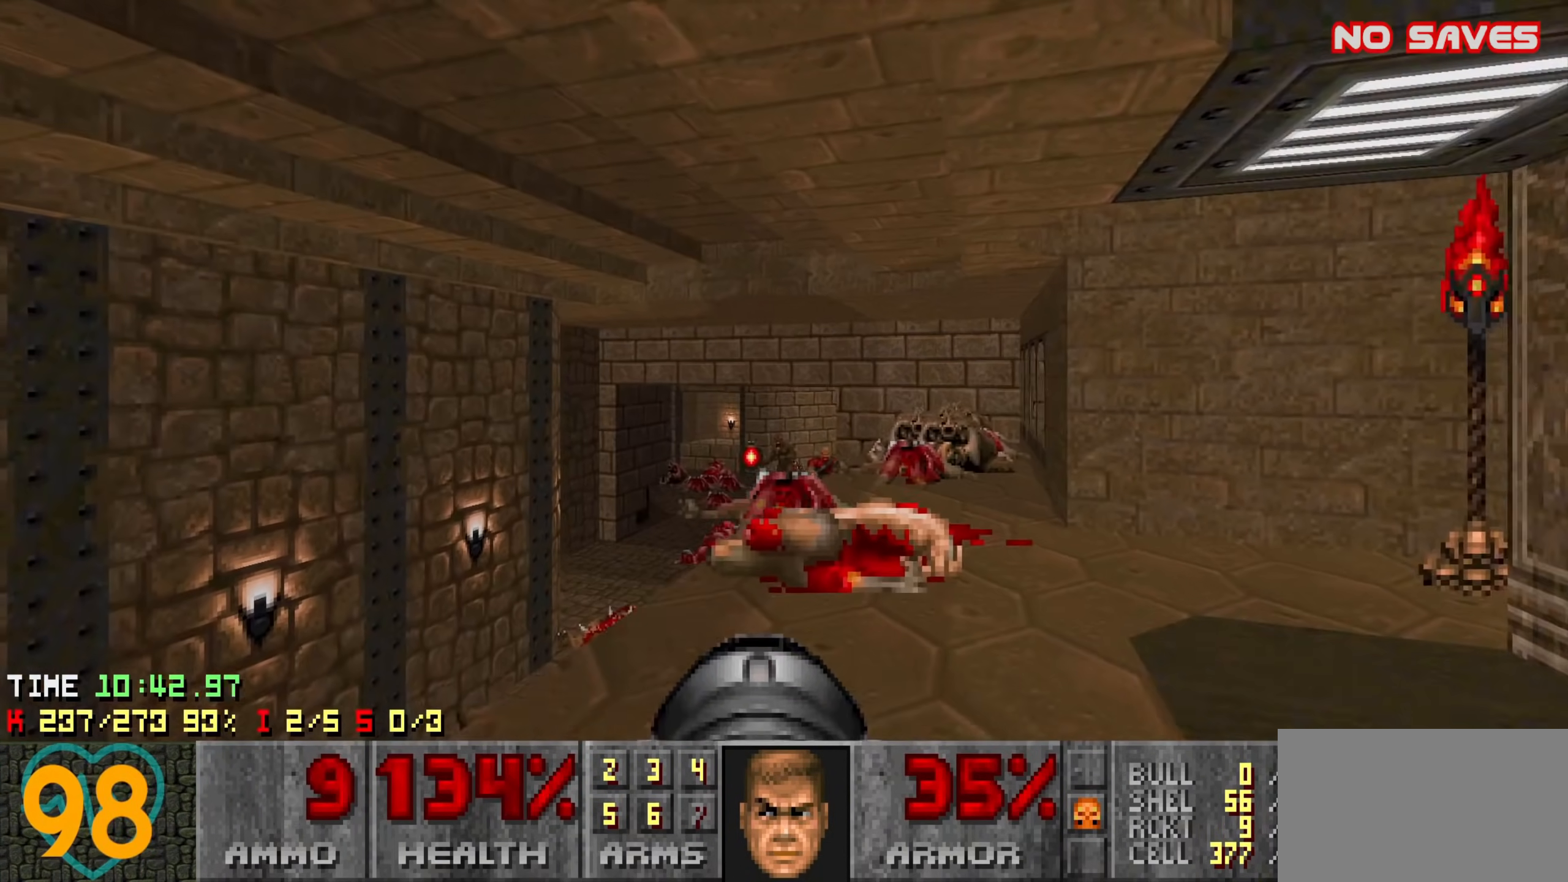
{"keys": ["d", "s"], "mouse": ["left"], "events": [[66, "a", "down"], [116, "w", "down"], [333, "mouse_left", "down"], [333, "w", "up"], [383, "a", "up"], [483, "d", "down"], [483, "s", "down"]]}
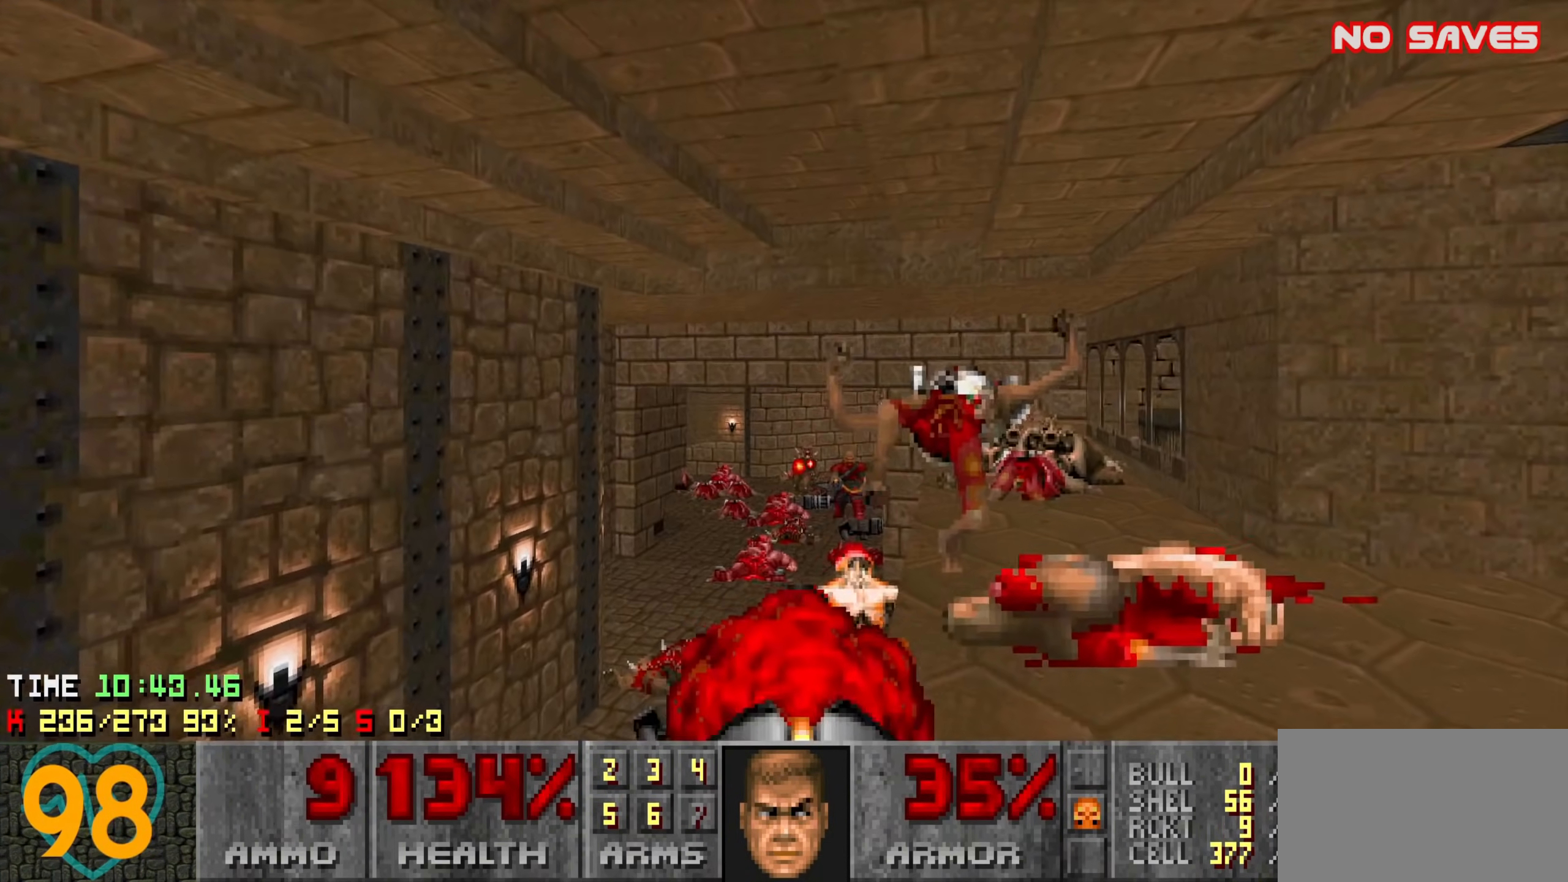
{"keys": ["a"], "mouse": [], "events": [[33, "mouse_left", "up"], [416, "d", "up"], [416, "s", "up"], [500, "a", "down"]]}
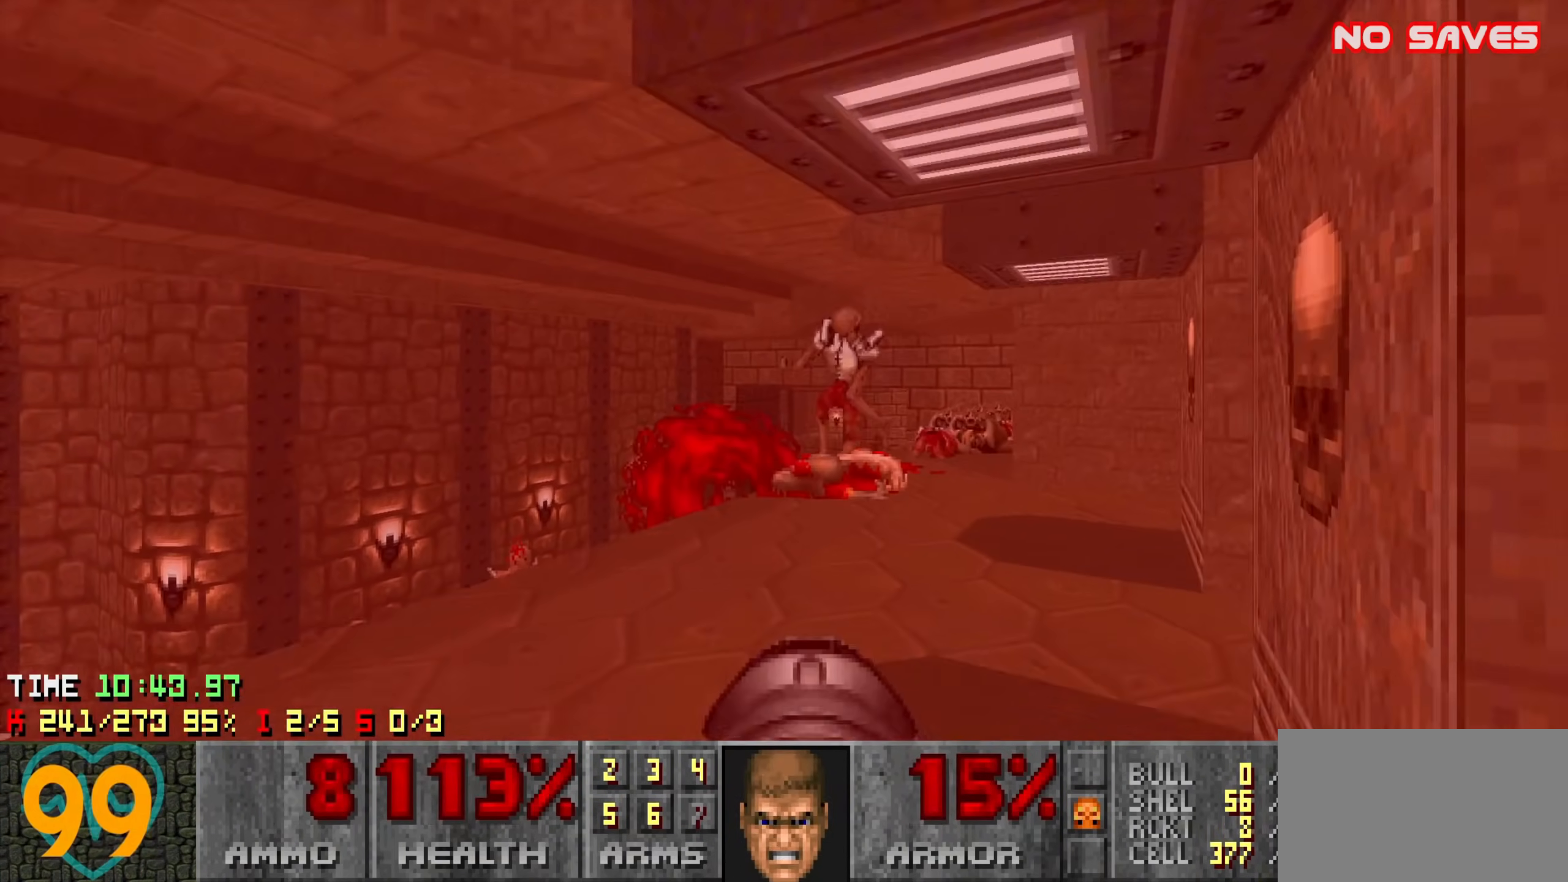
{"keys": ["s"], "mouse": ["left"], "events": [[33, "w", "down"], [133, "mouse_left", "down"], [283, "a", "up"], [283, "w", "up"], [333, "d", "down"], [366, "s", "down"], [416, "d", "up"]]}
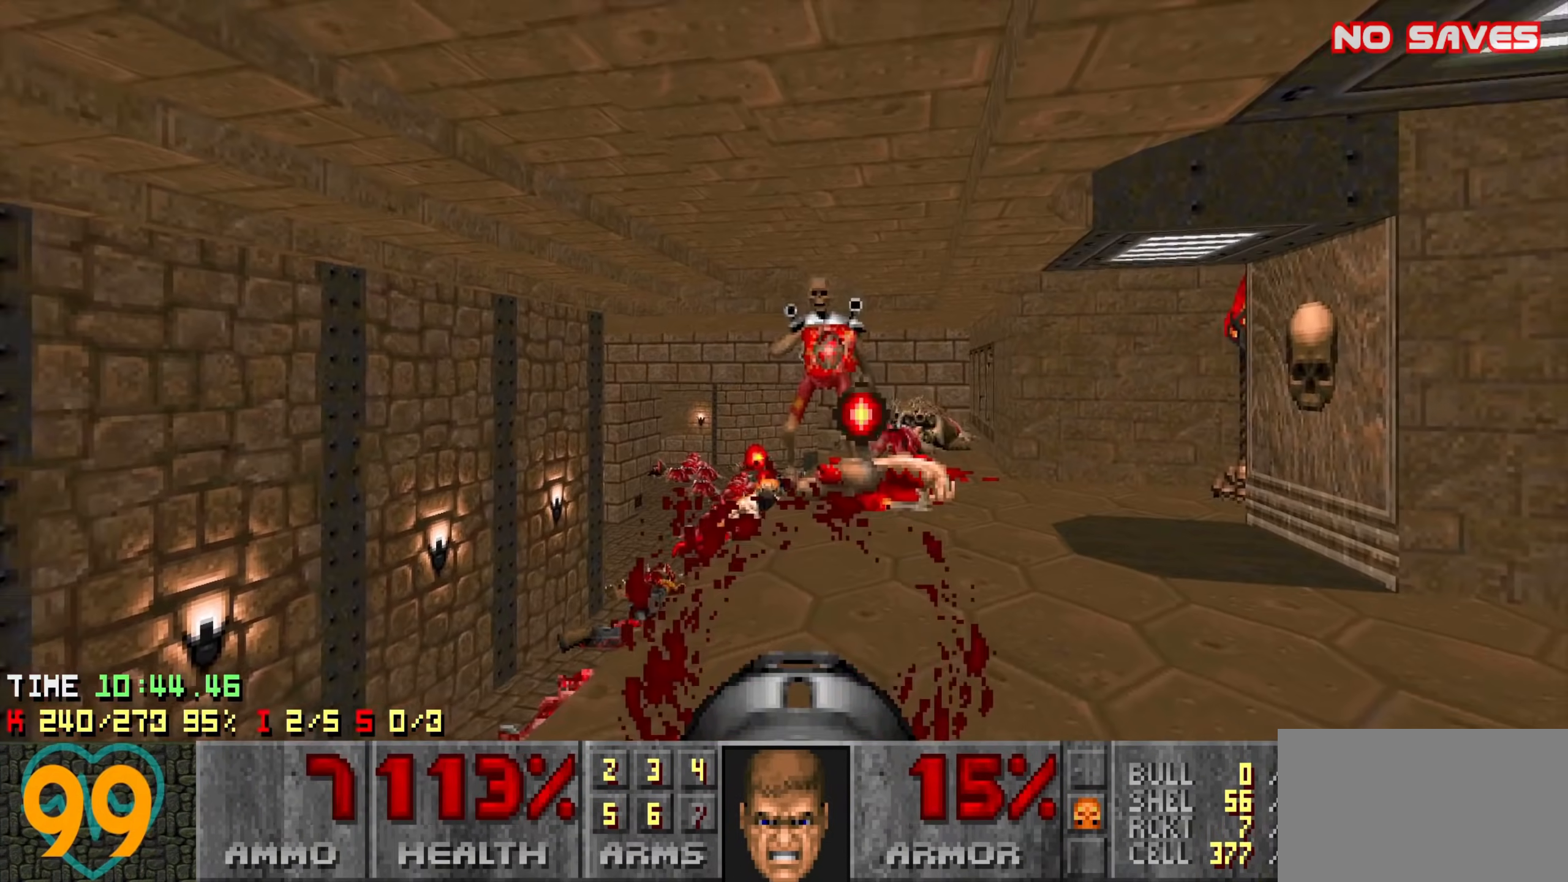
{"keys": [], "mouse": [], "events": [[16, "d", "down"], [50, "s", "up"], [100, "d", "up"], [200, "s", "down"], [283, "s", "up"], [433, "mouse_left", "up"]]}
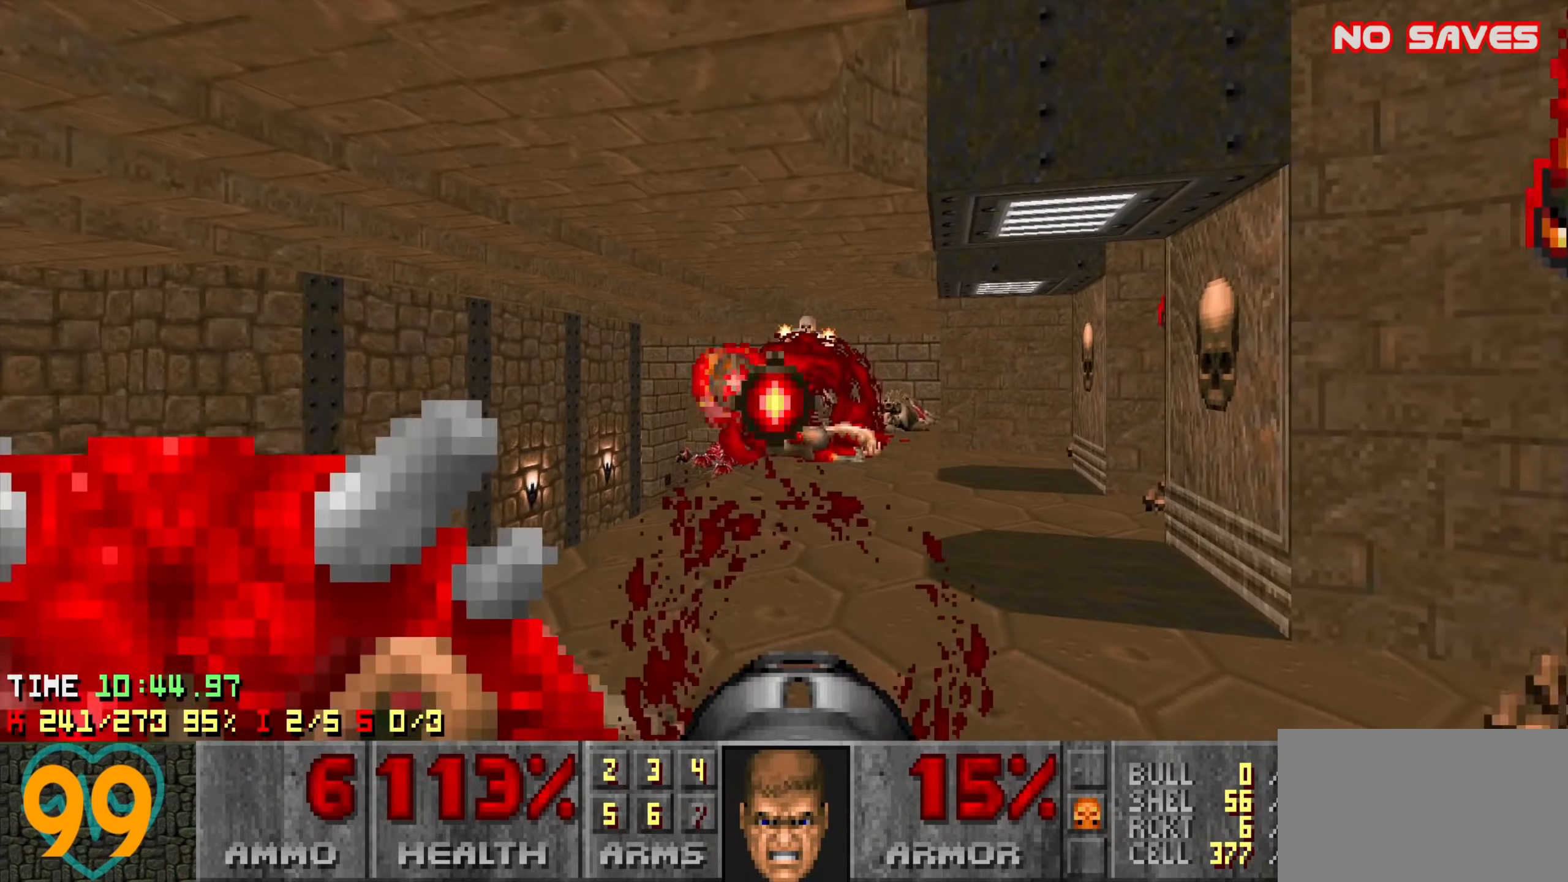
{"keys": ["a", "s"], "mouse": [], "events": [[33, "d", "down"], [33, "w", "down"], [316, "a", "down"], [316, "d", "up"], [350, "w", "up"], [500, "s", "down"]]}
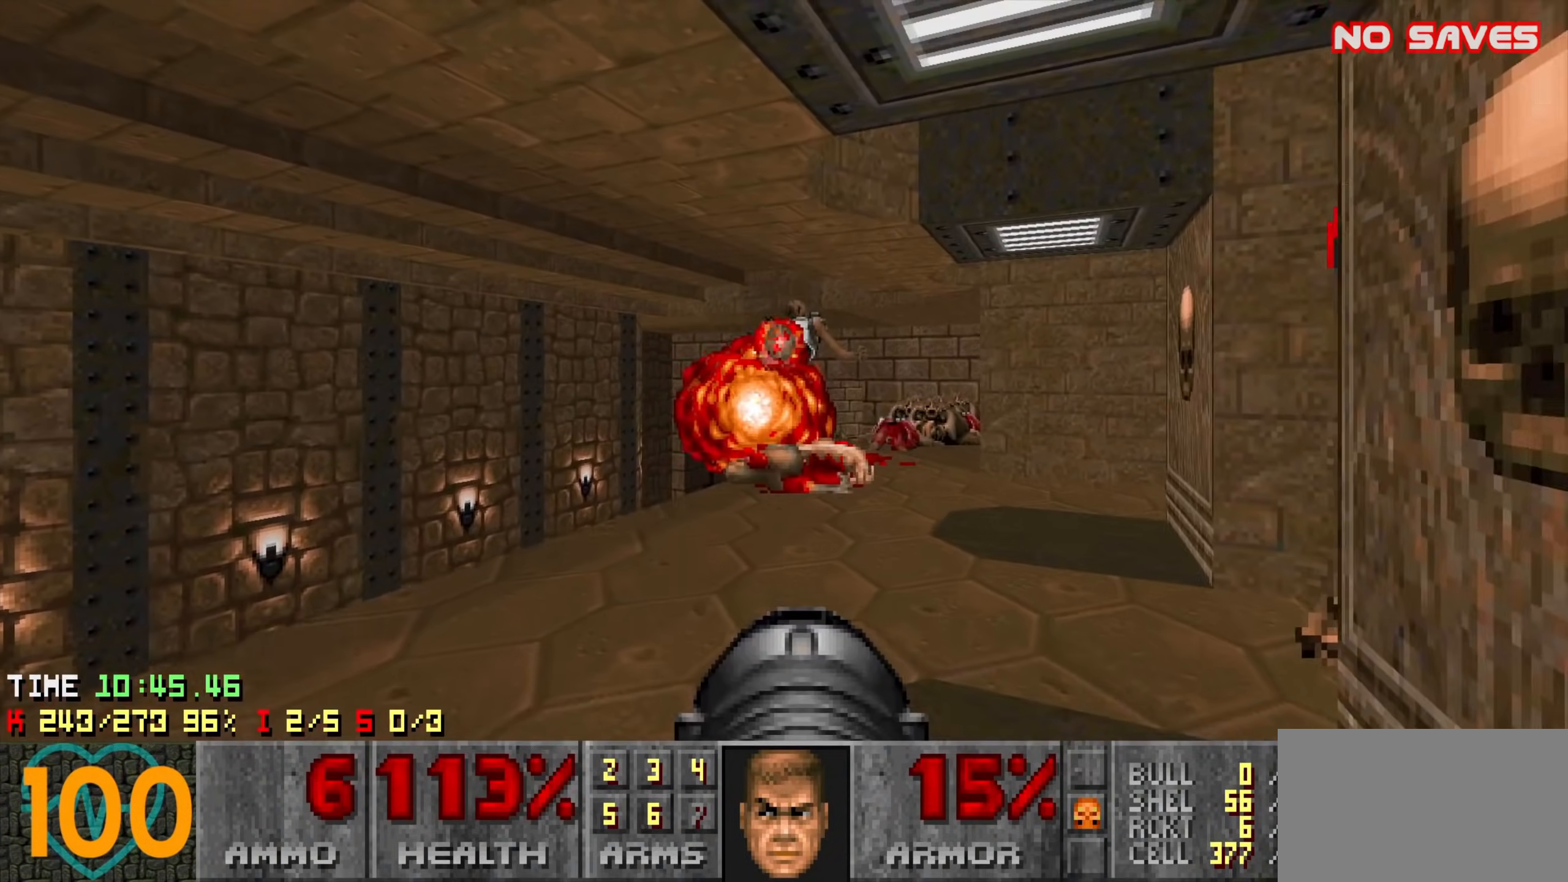
{"keys": ["a", "w"], "mouse": [], "events": [[50, "a", "up"], [83, "s", "up"], [183, "a", "down"], [183, "s", "down"], [283, "s", "up"], [333, "a", "up"], [383, "a", "down"], [433, "w", "down"]]}
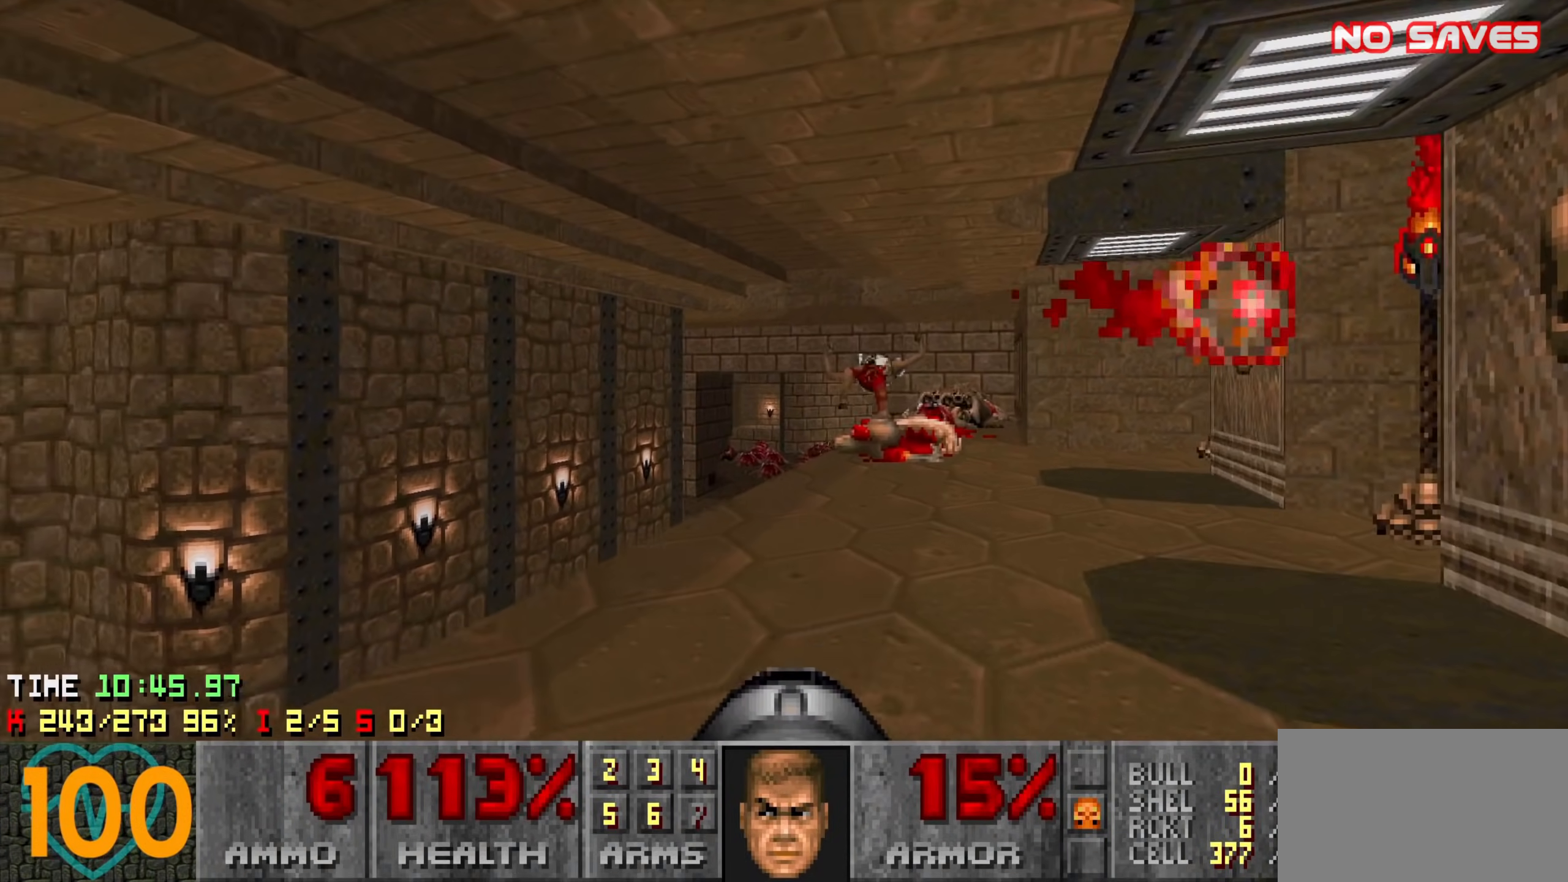
{"keys": ["d", "s"], "mouse": [], "events": [[50, "a", "up"], [50, "d", "down"], [250, "d", "up"], [300, "w", "up"], [383, "s", "down"], [483, "d", "down"]]}
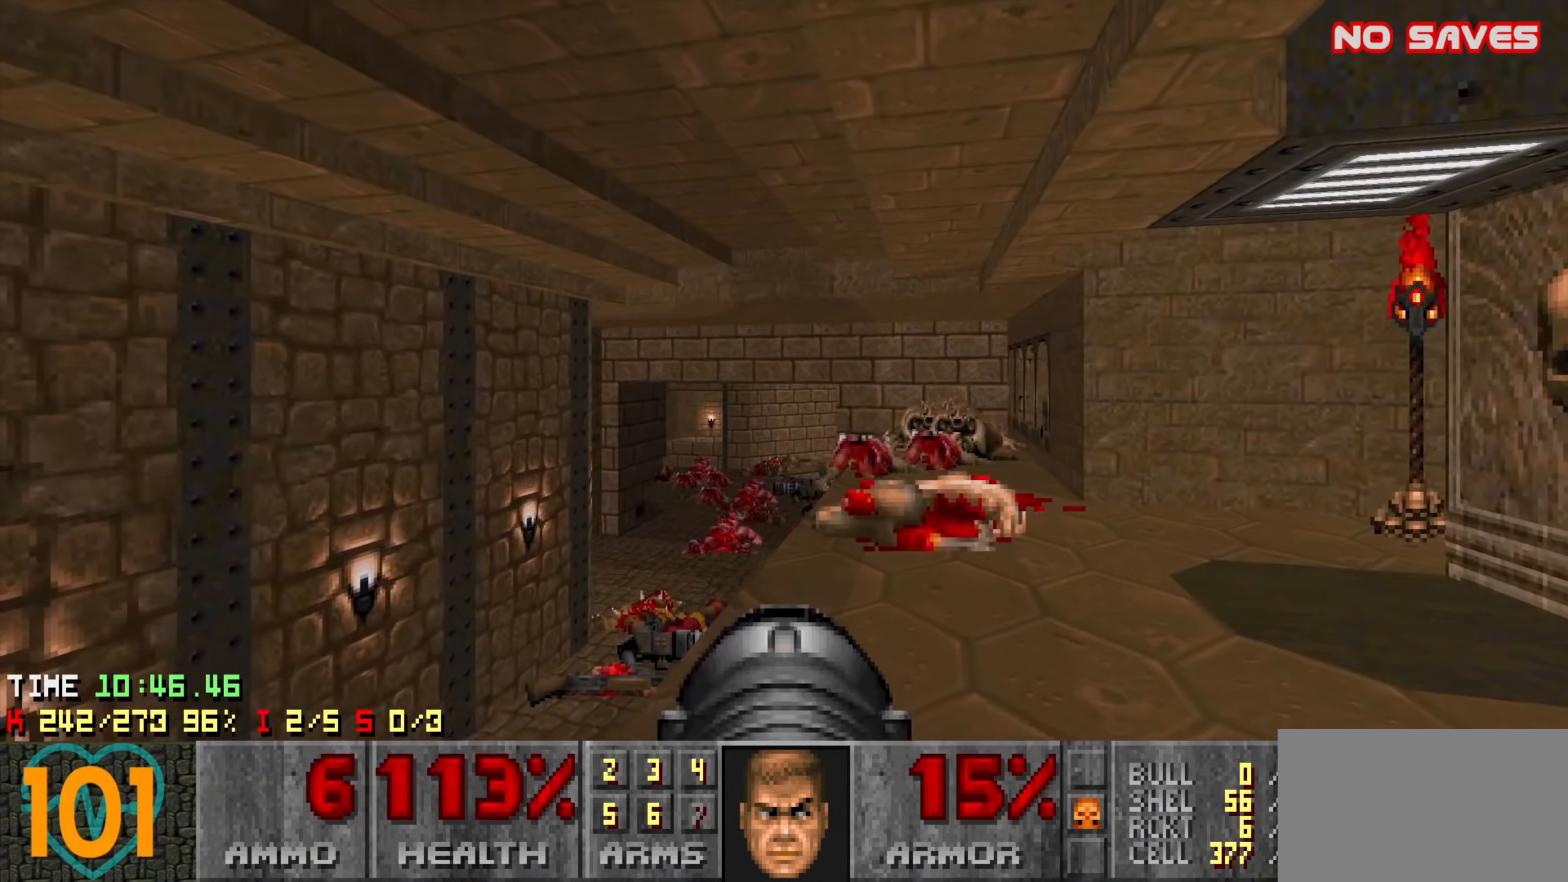
{"keys": ["3", "w"], "mouse": [], "events": [[66, "s", "up"], [300, "w", "down"], [350, "d", "up"], [500, "3", "down"]]}
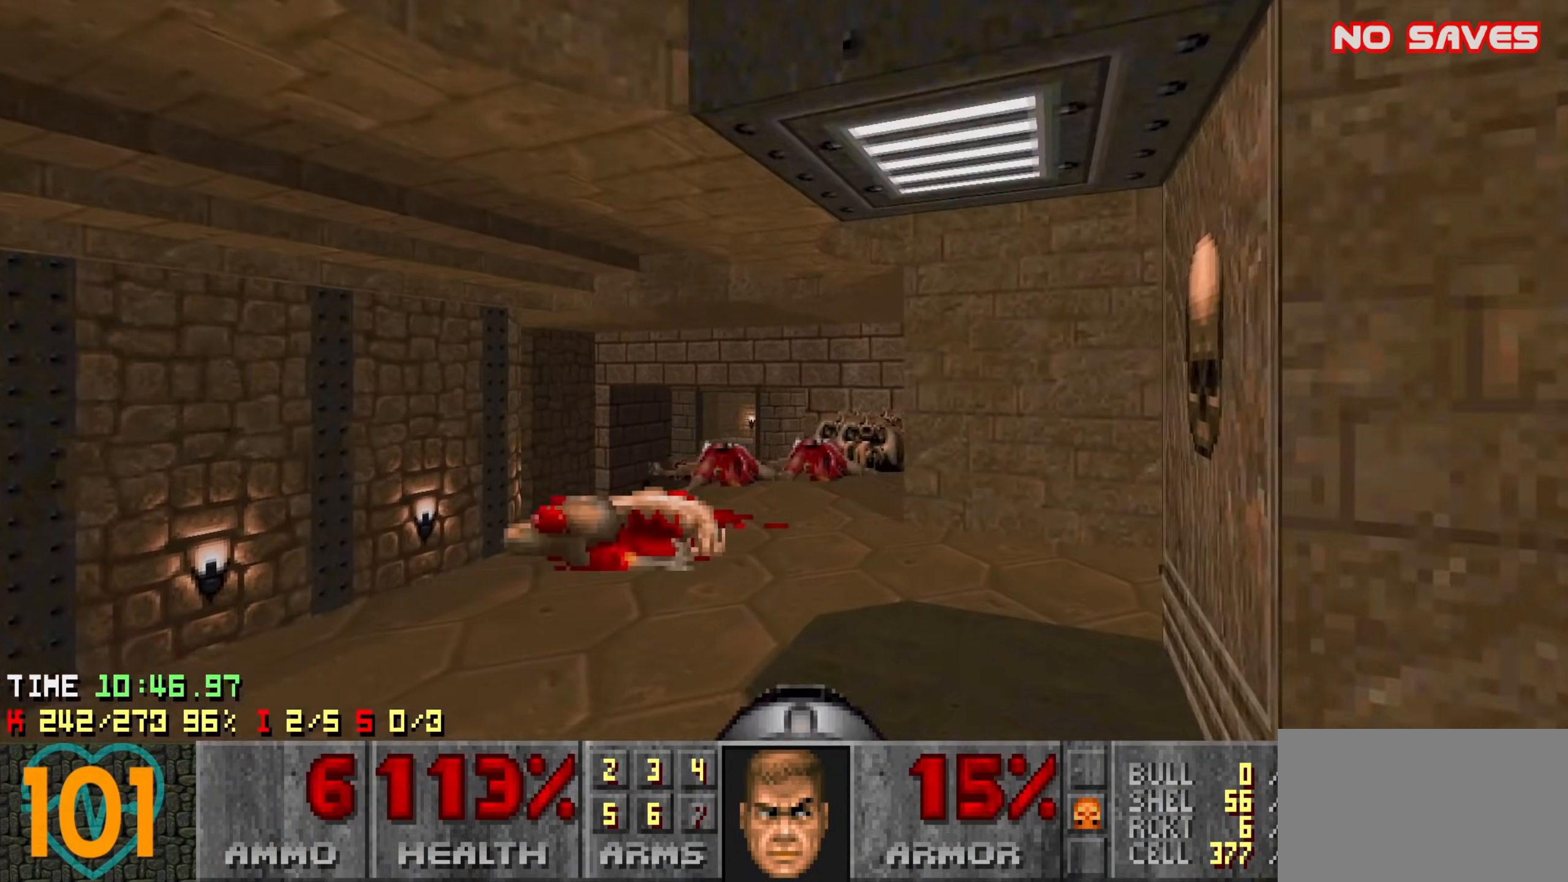
{"keys": ["w"], "mouse": [], "events": [[50, "a", "down"], [100, "3", "up"], [133, "w", "up"], [183, "a", "up"], [416, "w", "down"]]}
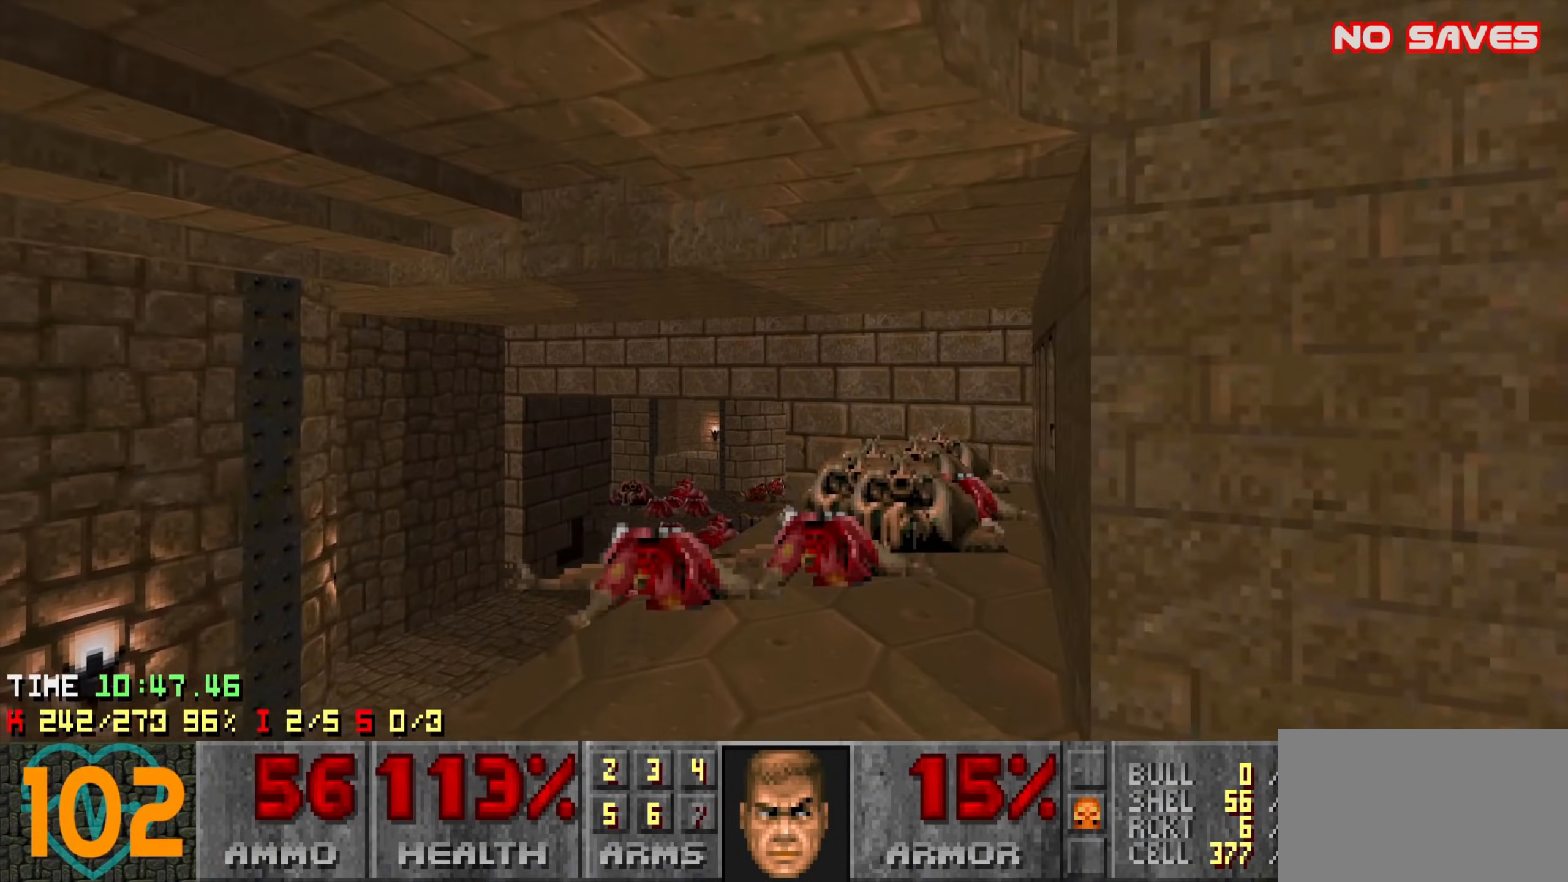
{"keys": ["d", "s"], "mouse": [], "events": [[250, "d", "down"], [400, "w", "up"], [483, "s", "down"]]}
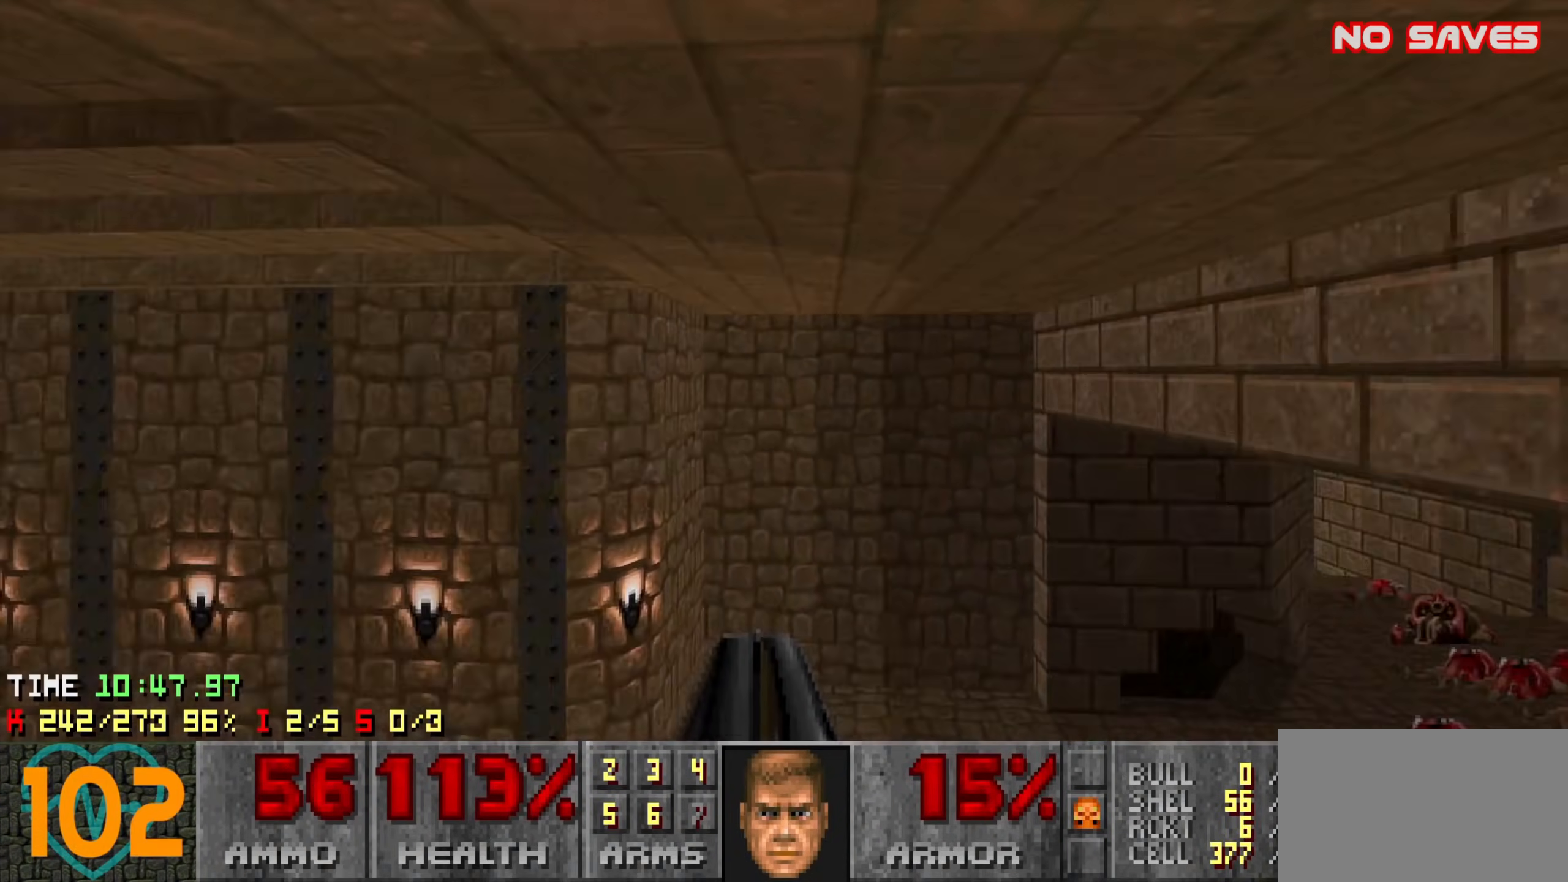
{"keys": ["d"], "mouse": [], "events": [[66, "a", "down"], [66, "d", "up"], [166, "a", "up"], [166, "s", "up"], [350, "d", "down"]]}
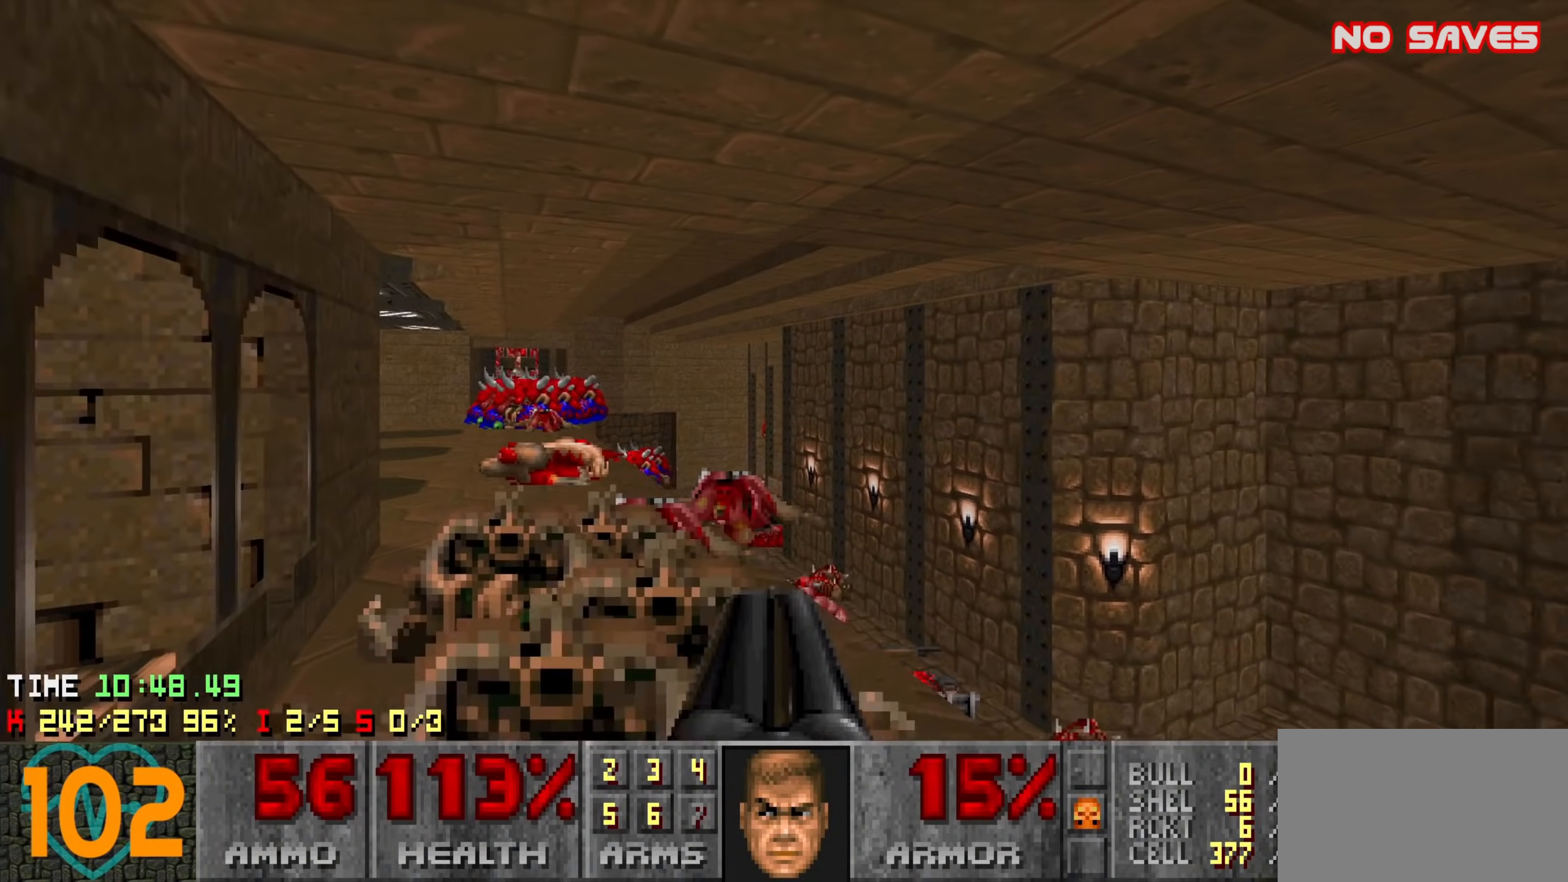
{"keys": ["w"], "mouse": [], "events": [[33, "d", "up"], [83, "a", "down"], [183, "a", "up"], [366, "w", "down"]]}
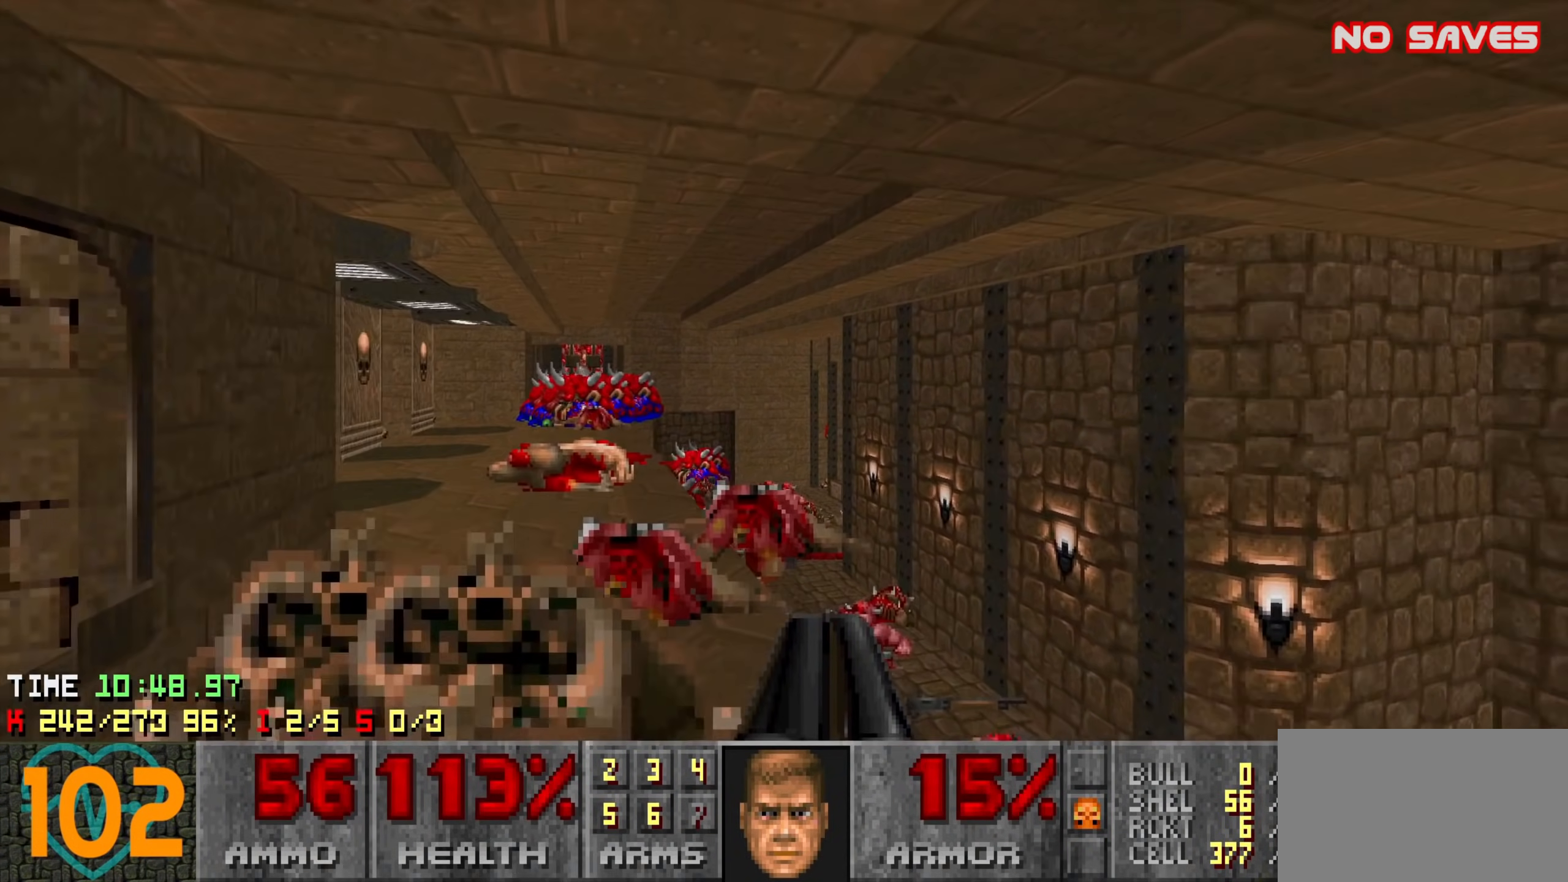
{"keys": [], "mouse": [], "events": [[150, "a", "down"], [200, "w", "up"], [250, "a", "up"], [333, "w", "down"], [383, "a", "down"], [433, "a", "up"], [483, "w", "up"]]}
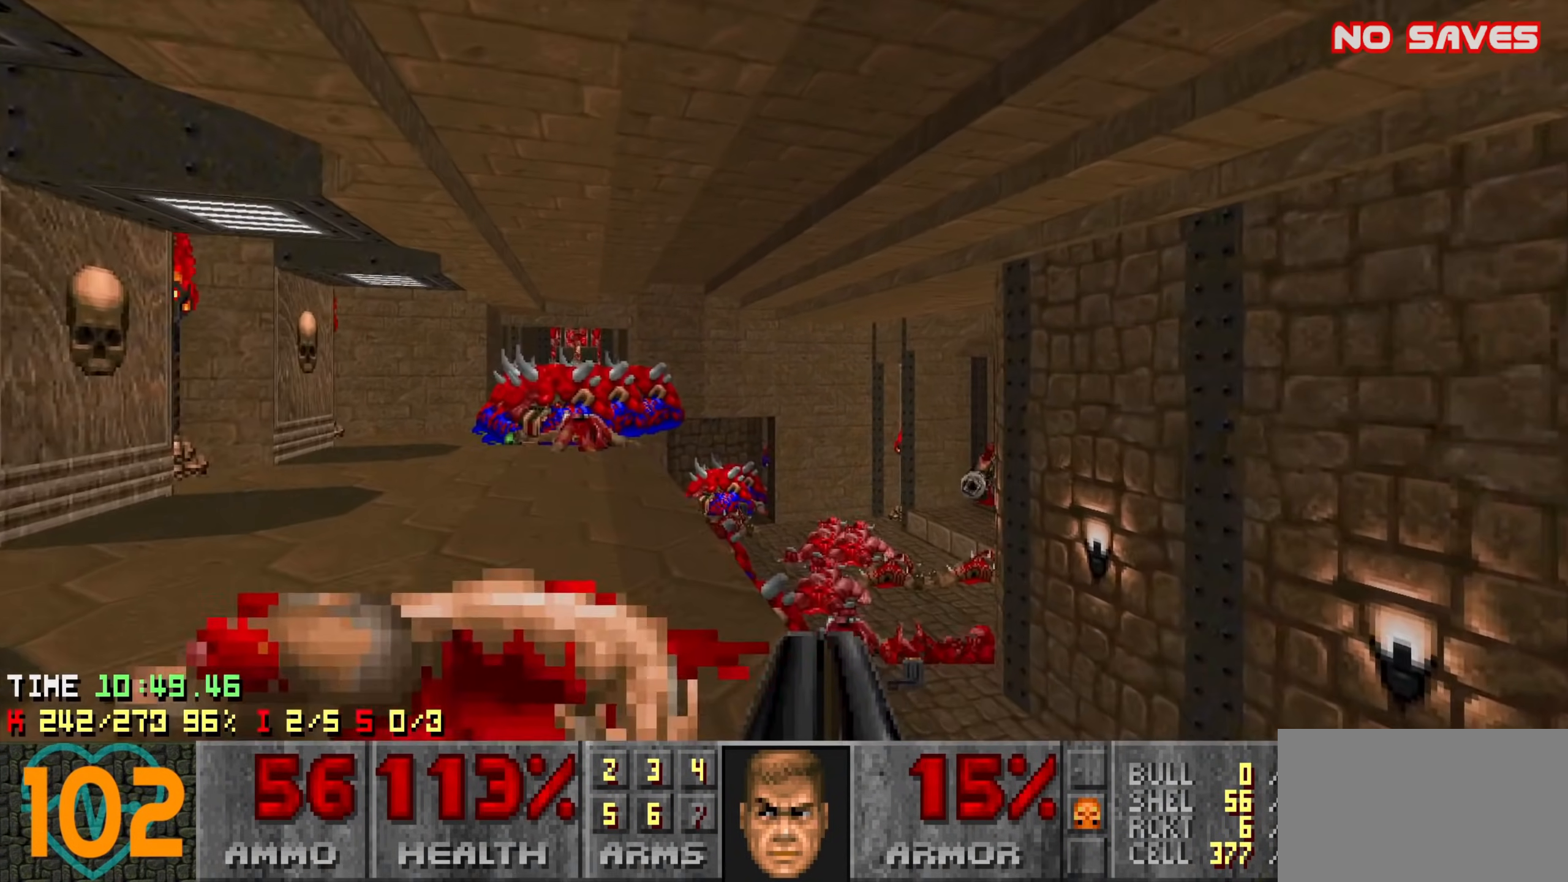
{"keys": ["a"], "mouse": ["left"], "events": [[66, "w", "down"], [116, "d", "down"], [166, "w", "up"], [266, "d", "up"], [300, "mouse_left", "down"], [366, "a", "down"], [366, "s", "down"], [500, "s", "up"]]}